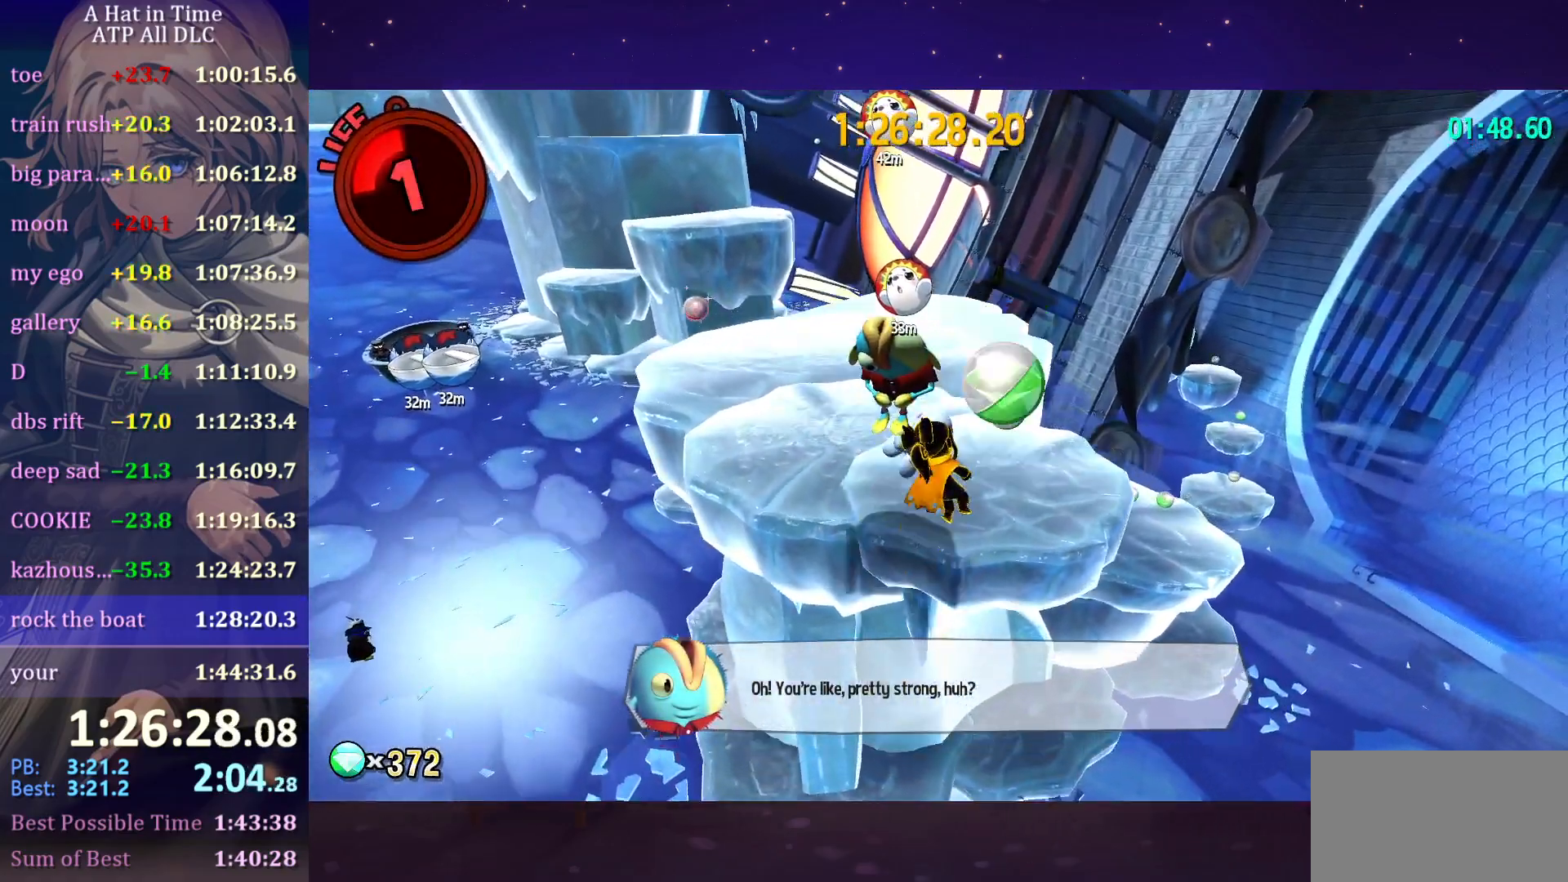
Gameplay with keyboard and mouse; each line is a JSON object with the keys and mouse buttons held at the frame after it. "events" lists presses ("down") and releases ("up") of "a", "alt", "c", "caps_lock", "ctrl", "d", "e", "f", "g", "q", "r", "s", "shift", "space", "t", "tab", "v", "w", "x", "z", "mouse_left", "mouse_wheel" and "mouse_right" between this image and that frame as [ms after this image, input, new state], when the widget could be followed in between. "mouse_left", "mouse_wheel", "mouse_right" = the "left", "wheel", "right" buttons of the "mouse" list. No other keys are recorded. "wheel" means that the mouse wheel is clicked or scrolled. "mouse_move" is the direction in which the mouse moves at that frame (one of eight, or "still"), when it could be read.
{"keys": ["a", "shift", "w"], "mouse": [], "mouse_move": "up-left", "events": [[166, "space", "up"], [366, "a", "down"]]}
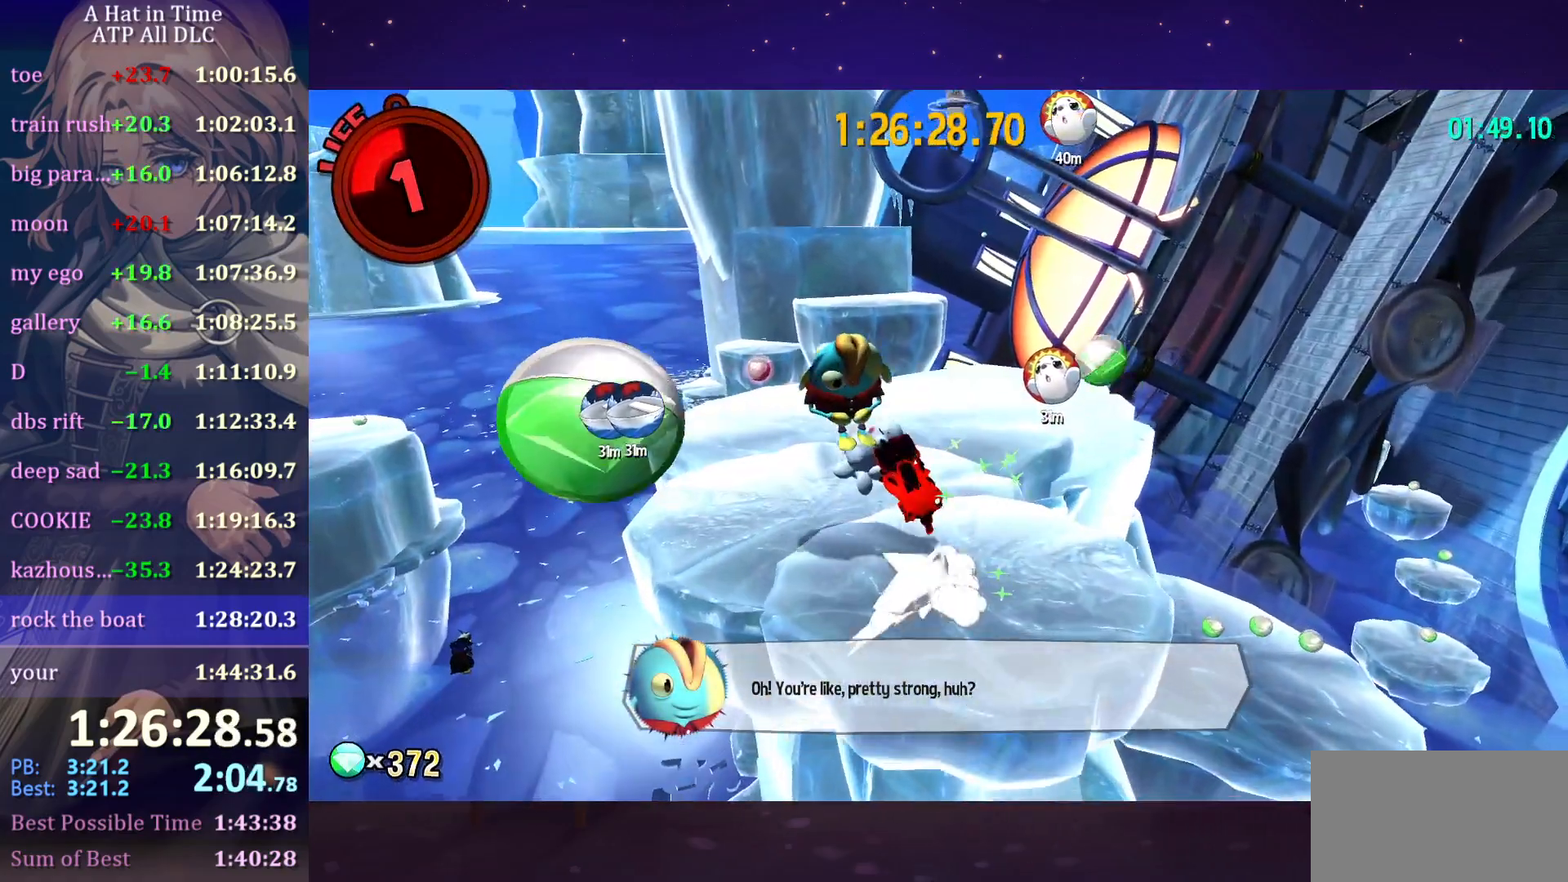
{"keys": ["shift", "w"], "mouse": [], "mouse_move": "up-left", "events": [[300, "a", "up"]]}
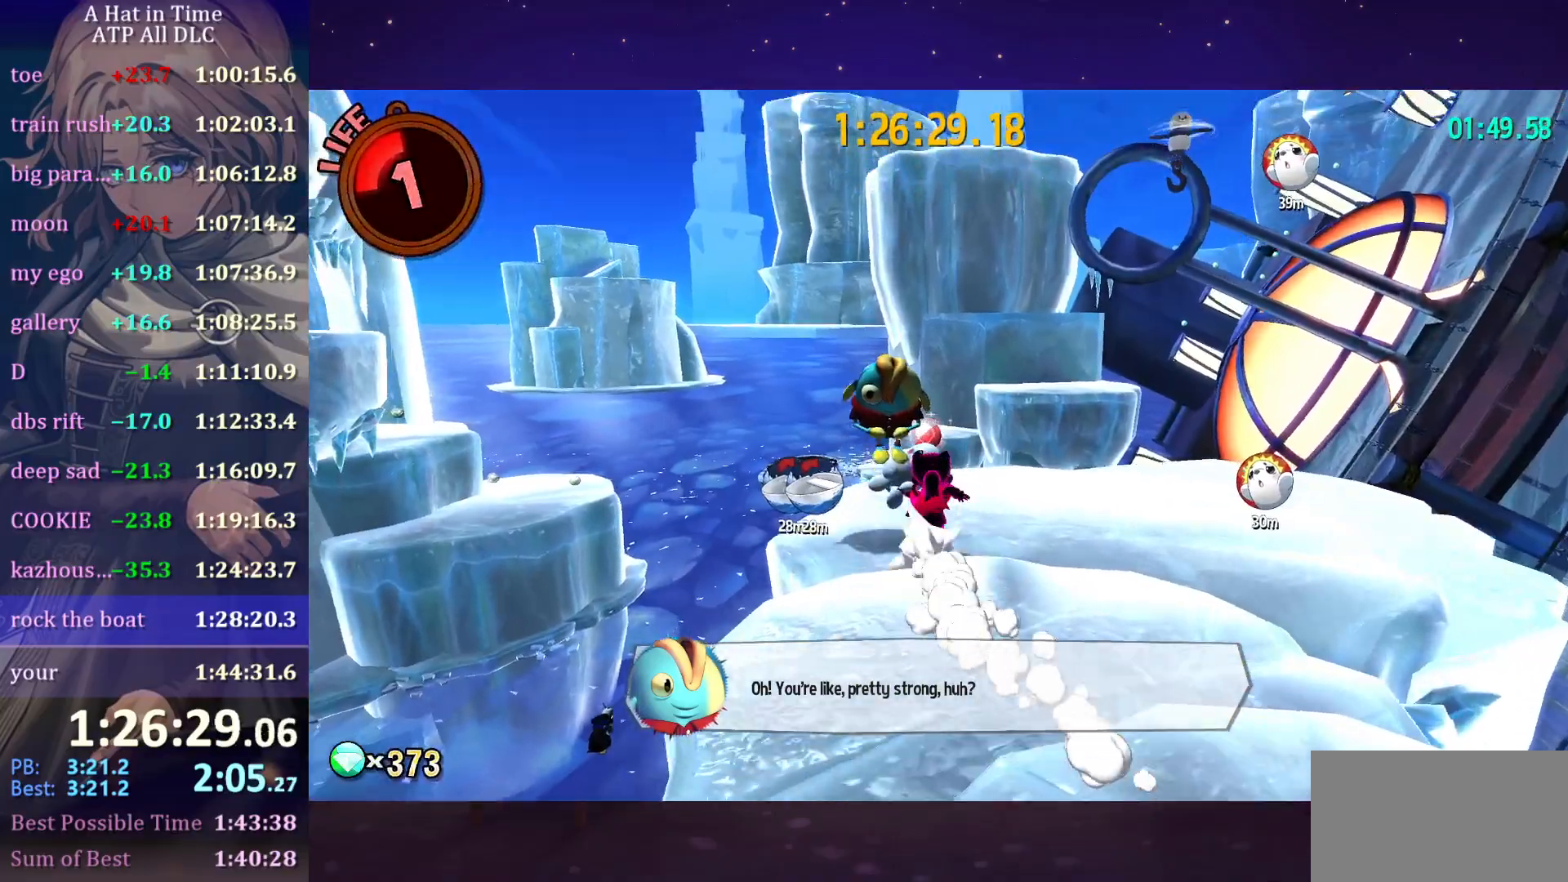
{"keys": ["shift", "w"], "mouse": [], "mouse_move": "right", "events": []}
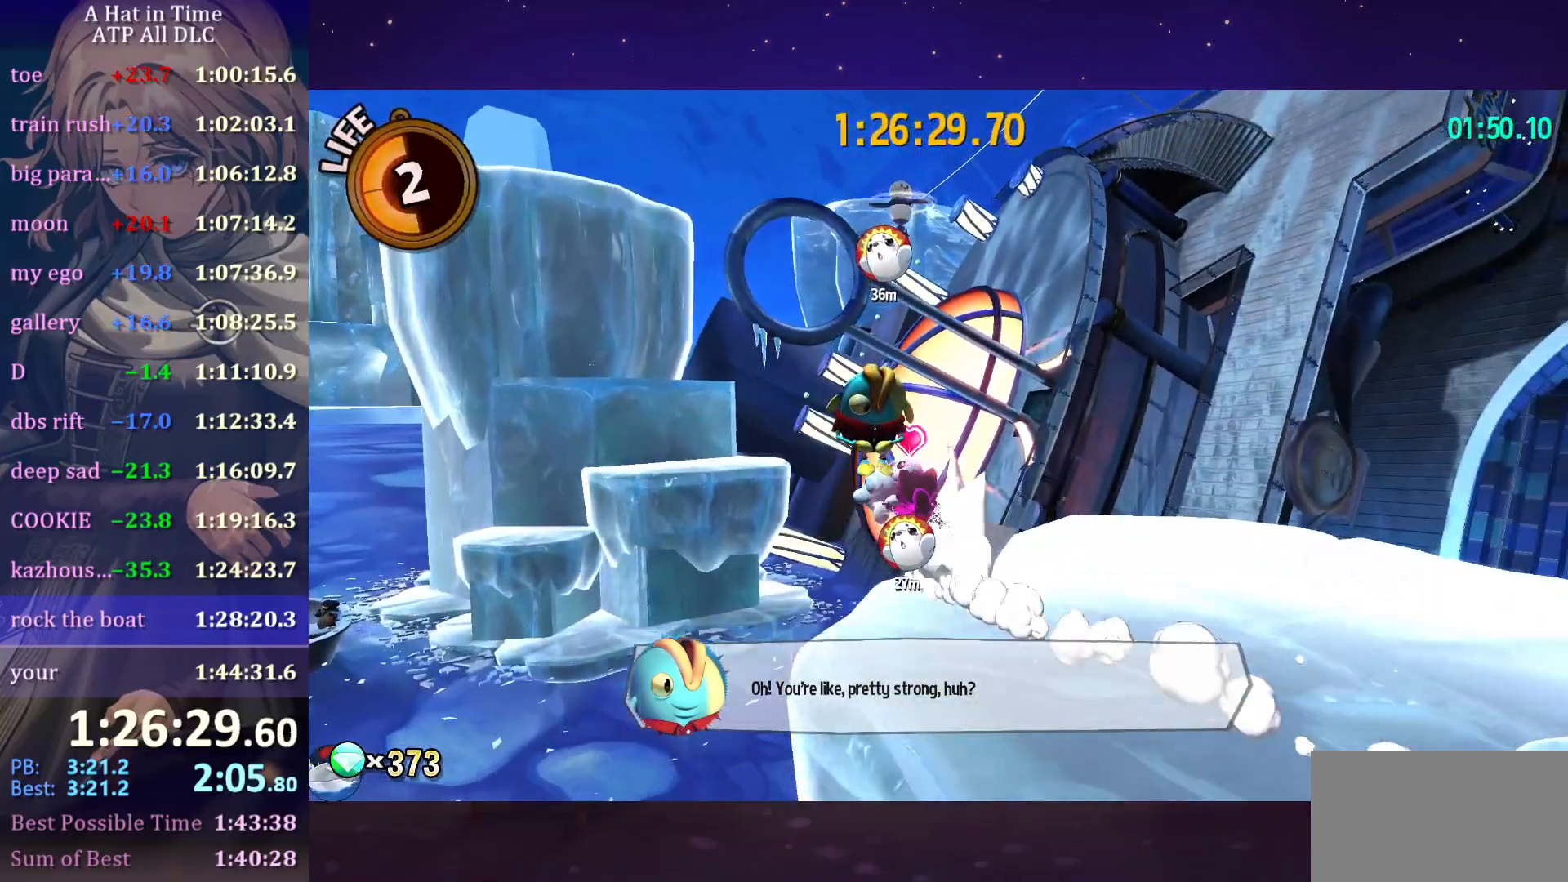
{"keys": ["shift", "space", "w"], "mouse": ["left"], "mouse_move": "still", "events": [[133, "space", "down"], [366, "mouse_left", "down"]]}
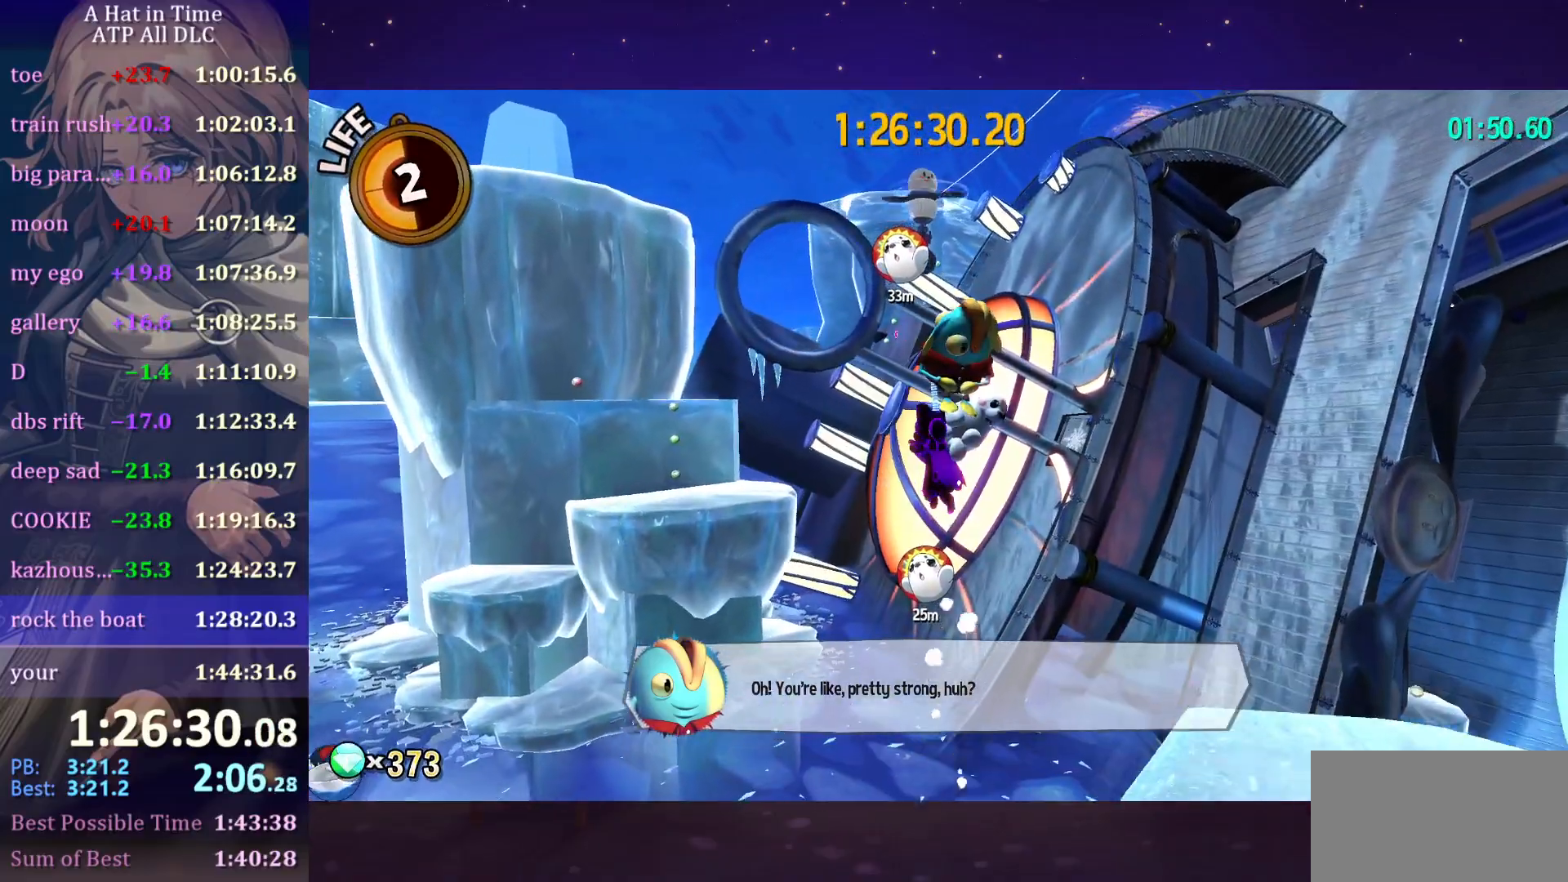
{"keys": ["a"], "mouse": ["left"], "mouse_move": "down-right", "events": [[250, "a", "down"], [250, "shift", "up"], [250, "space", "up"], [433, "w", "up"]]}
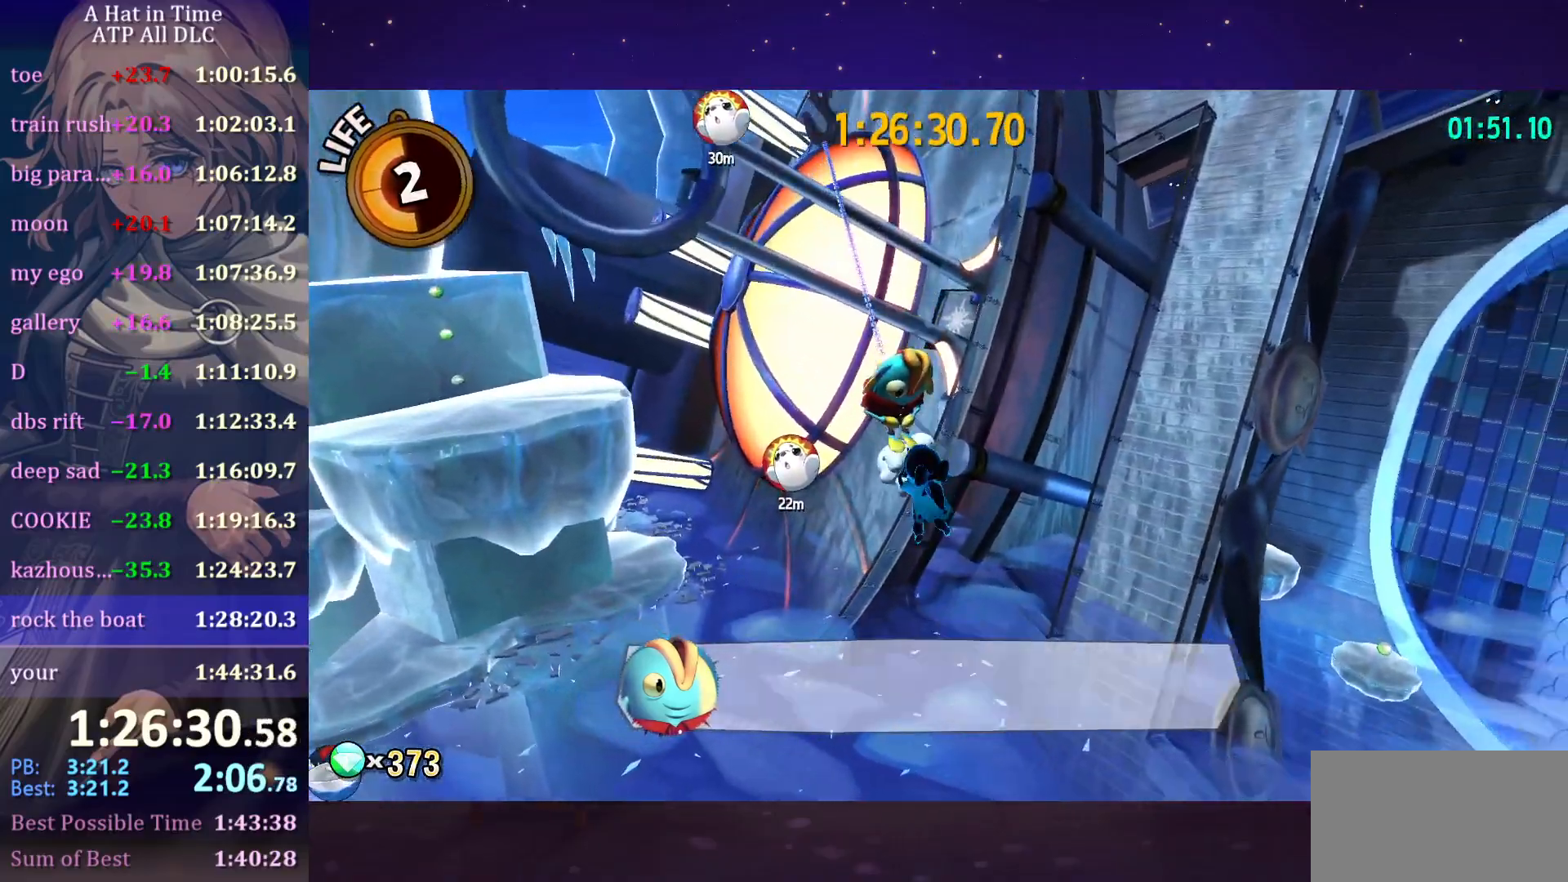
{"keys": ["a", "w"], "mouse": [], "events": [[450, "mouse_left", "up"], [450, "w", "down"]]}
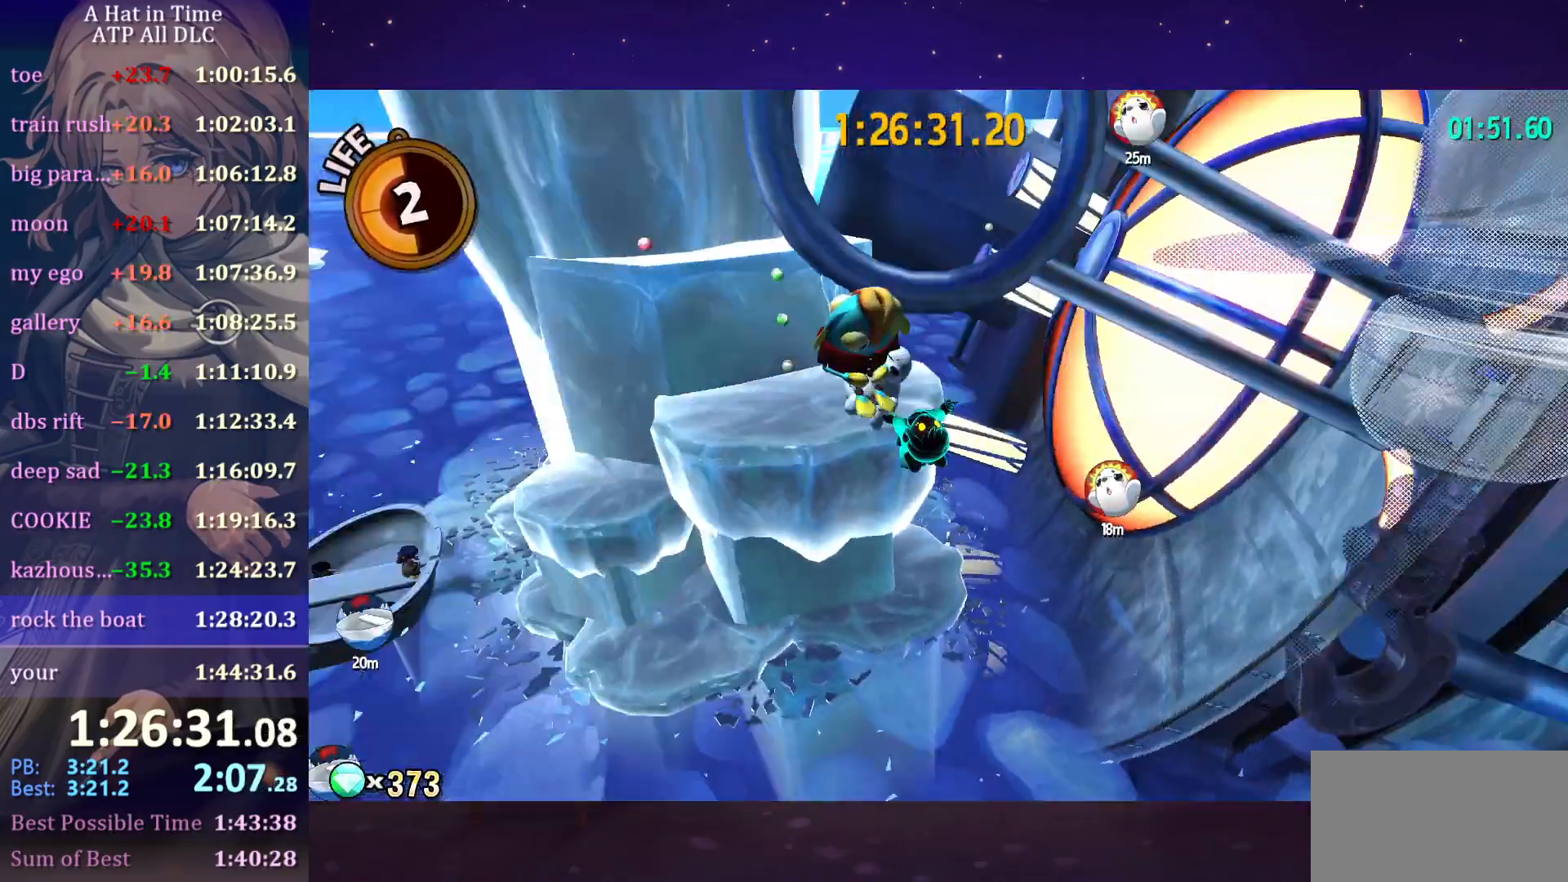
{"keys": ["space", "w"], "mouse": [], "mouse_move": "still", "events": [[266, "a", "up"], [350, "space", "down"]]}
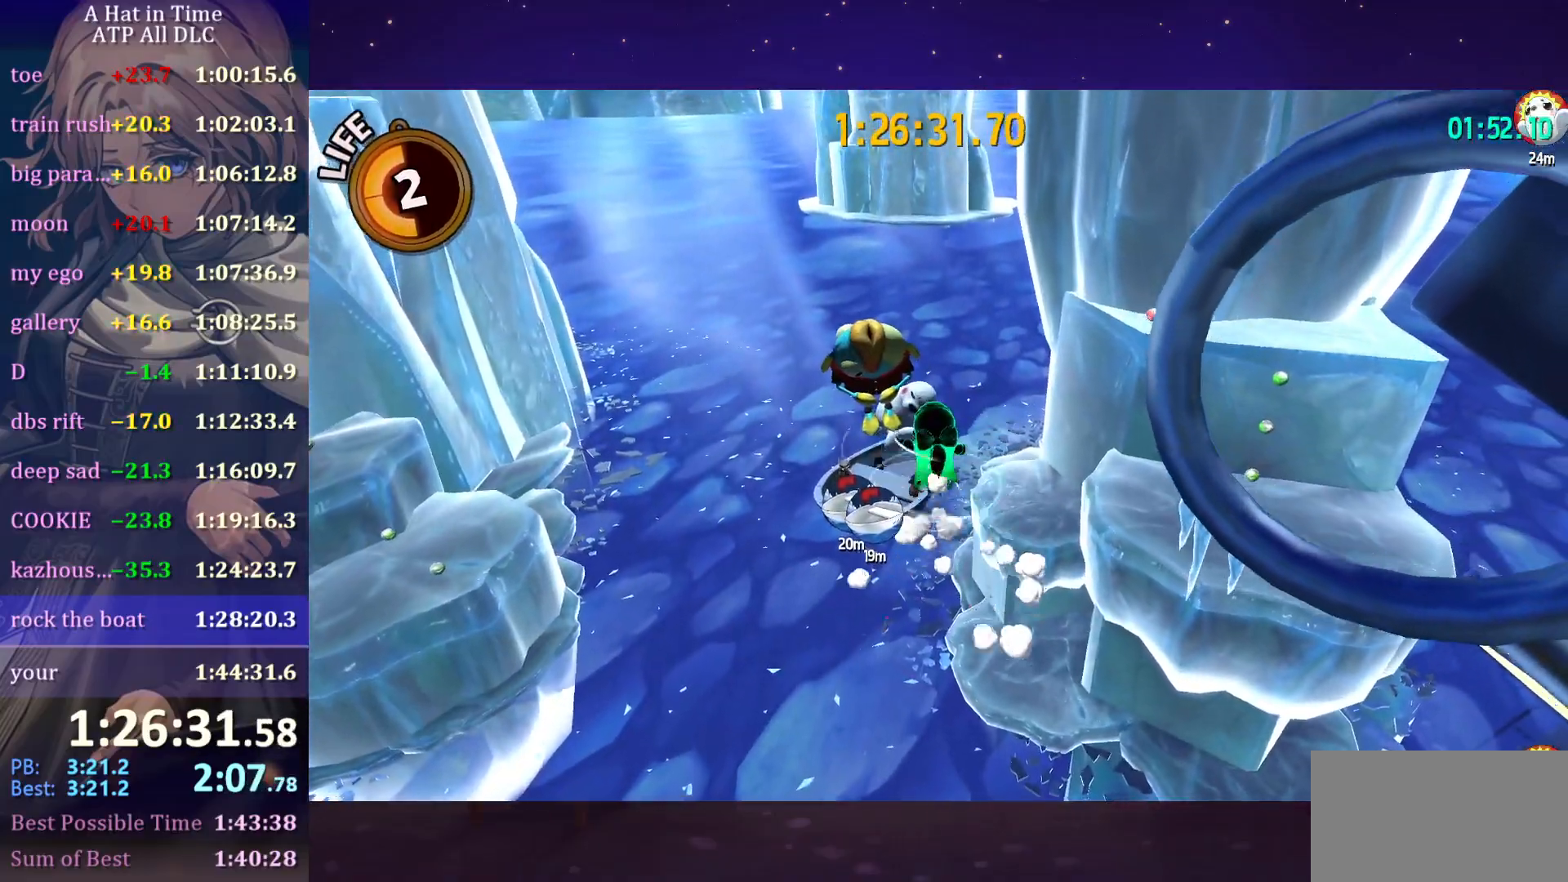
{"keys": ["d"], "mouse": [], "mouse_move": "still", "events": [[50, "d", "down"], [133, "space", "up"], [233, "ctrl", "down"], [283, "w", "up"], [333, "ctrl", "up"]]}
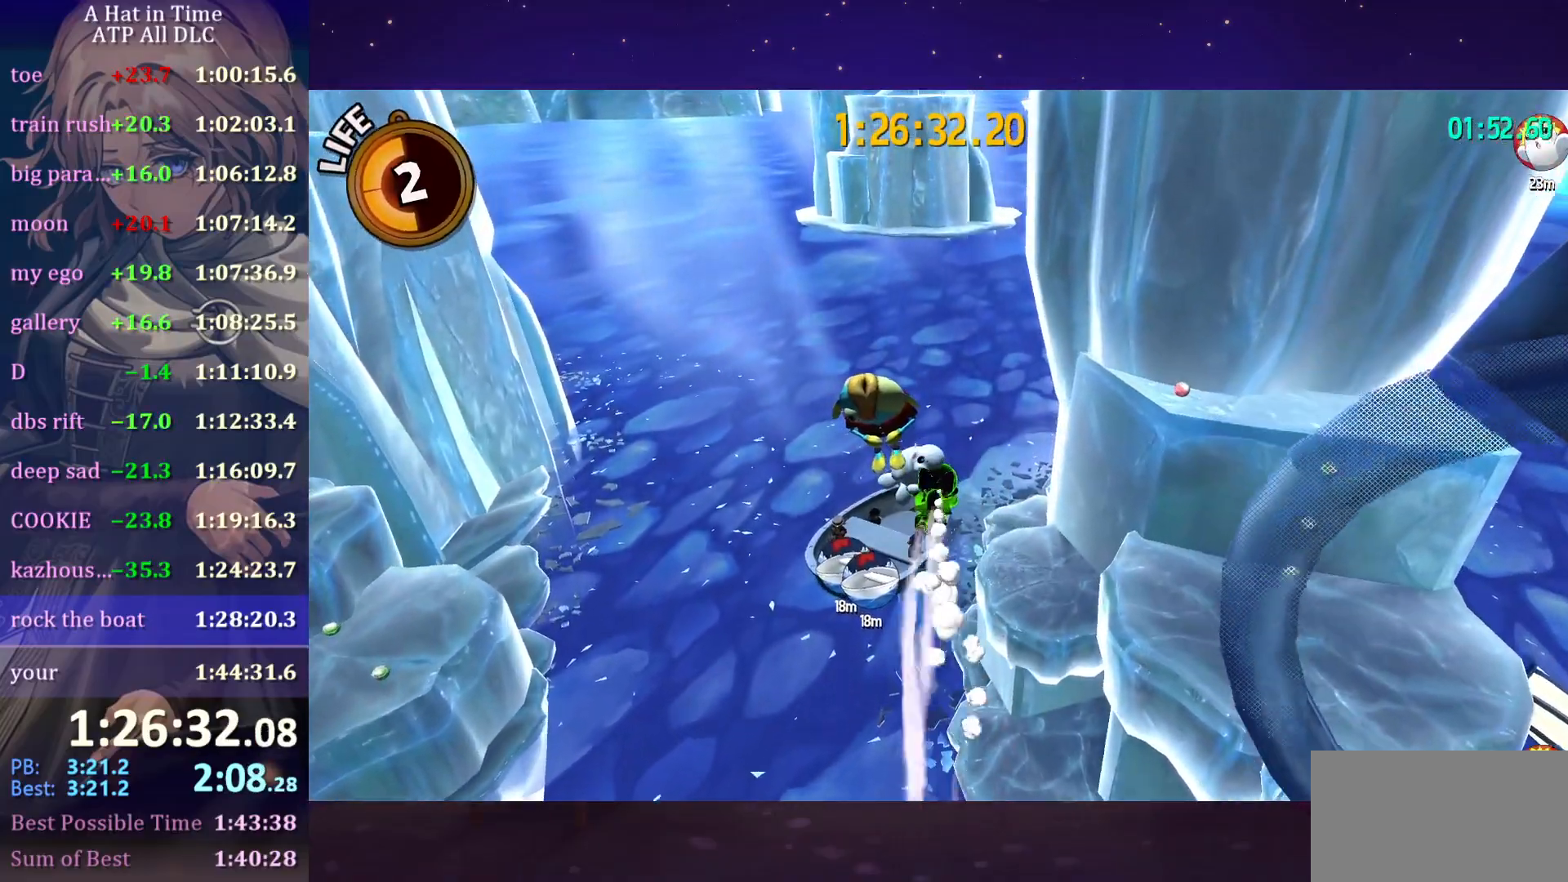
{"keys": ["d", "w"], "mouse": [], "mouse_move": "still", "events": [[100, "w", "down"]]}
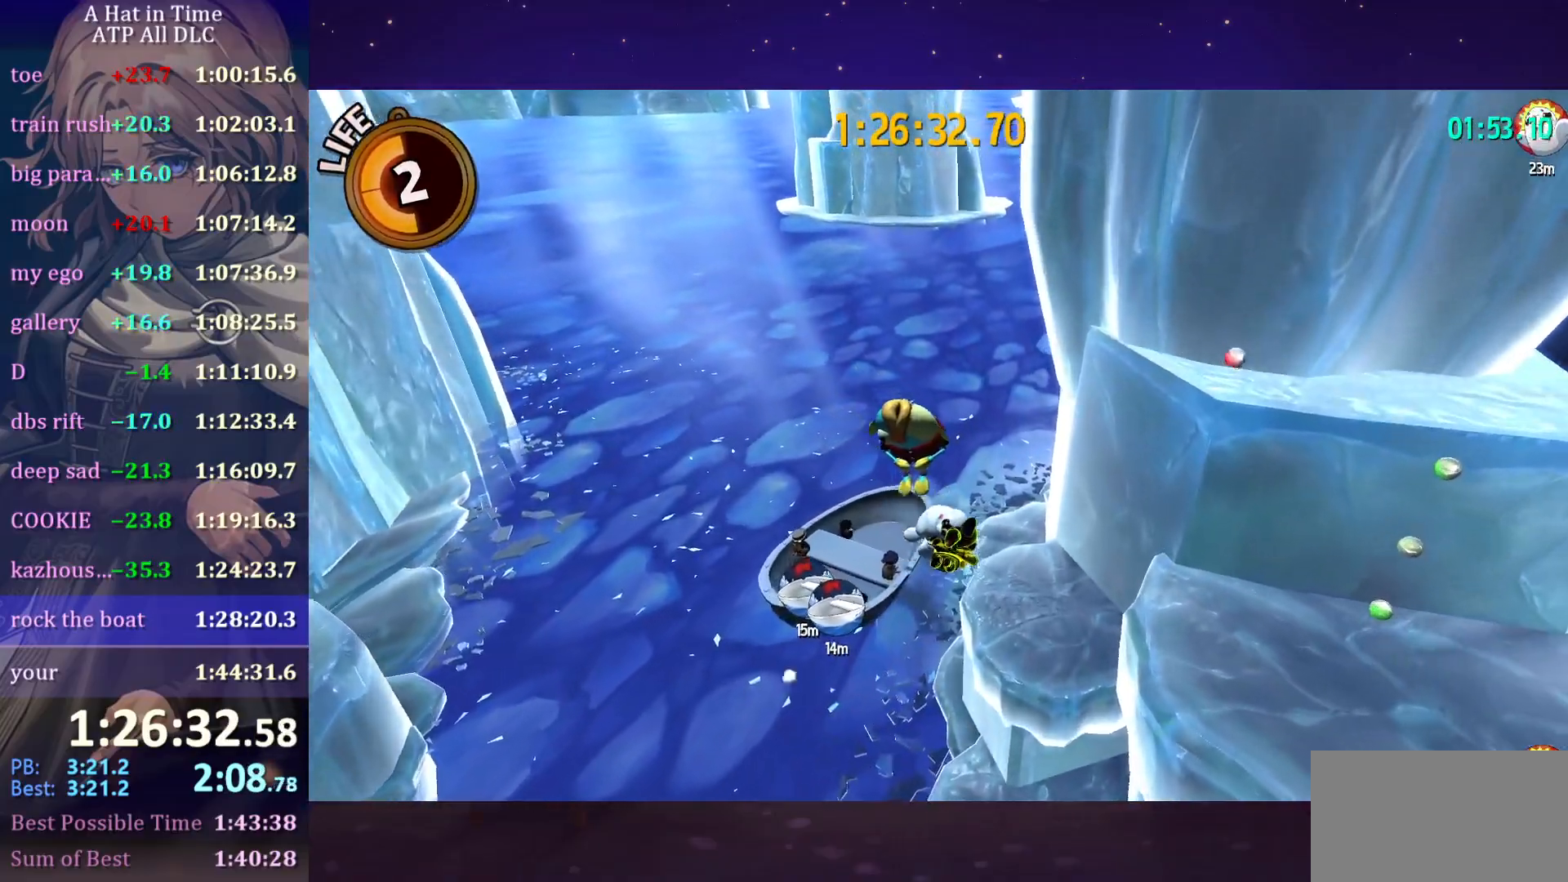
{"keys": ["space", "w"], "mouse": [], "mouse_move": "still", "events": [[366, "d", "up"], [483, "space", "down"]]}
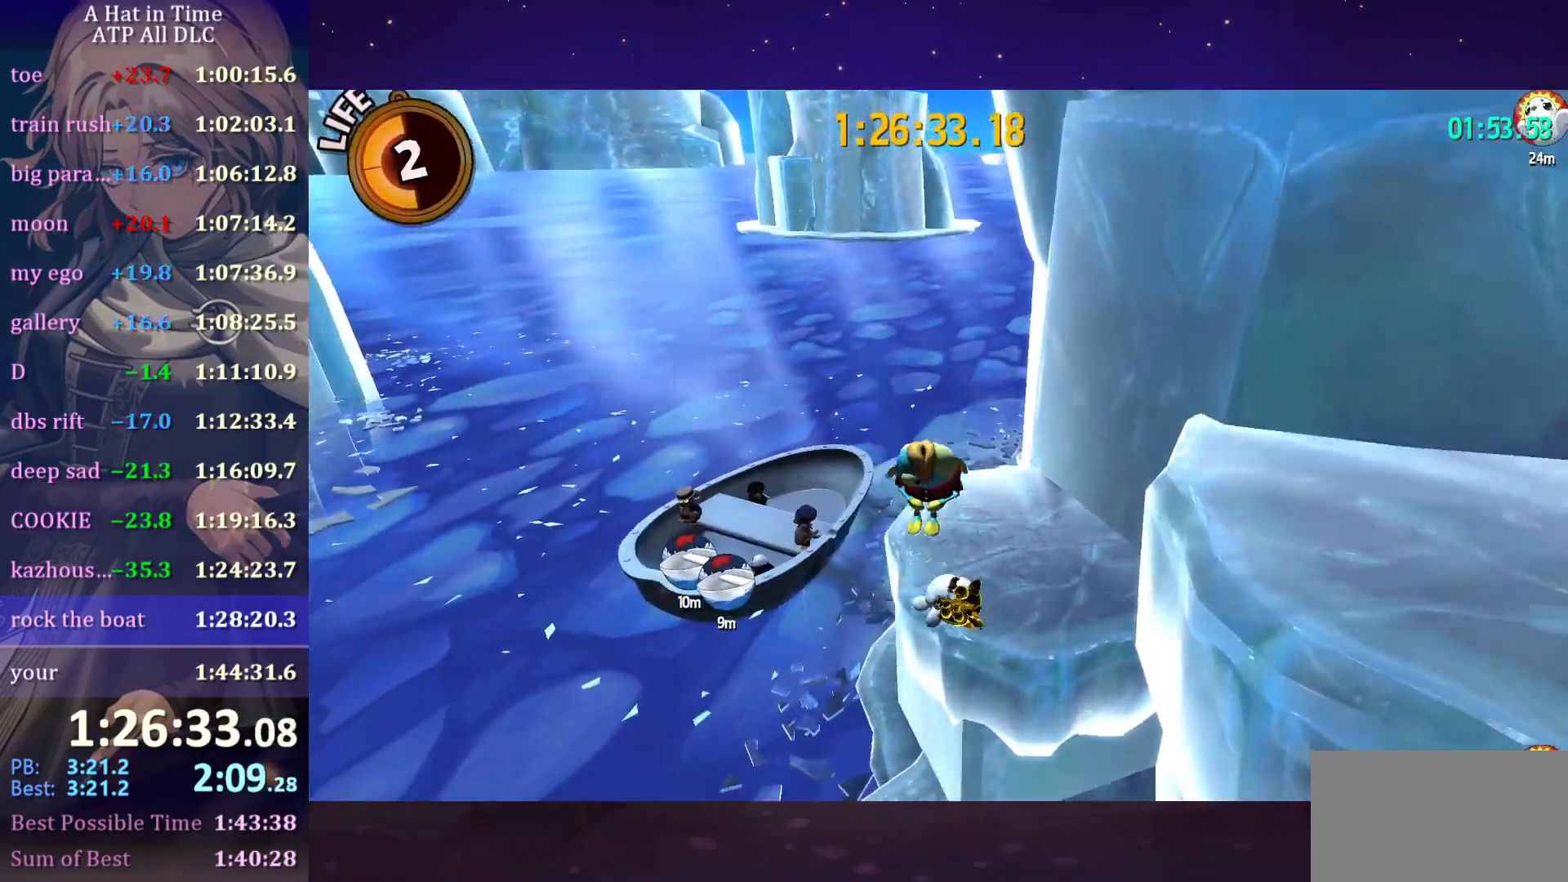
{"keys": ["shift", "w"], "mouse": ["wheel"], "mouse_move": "still", "events": [[33, "mouse_wheel", "down"], [83, "shift", "down"], [83, "space", "up"]]}
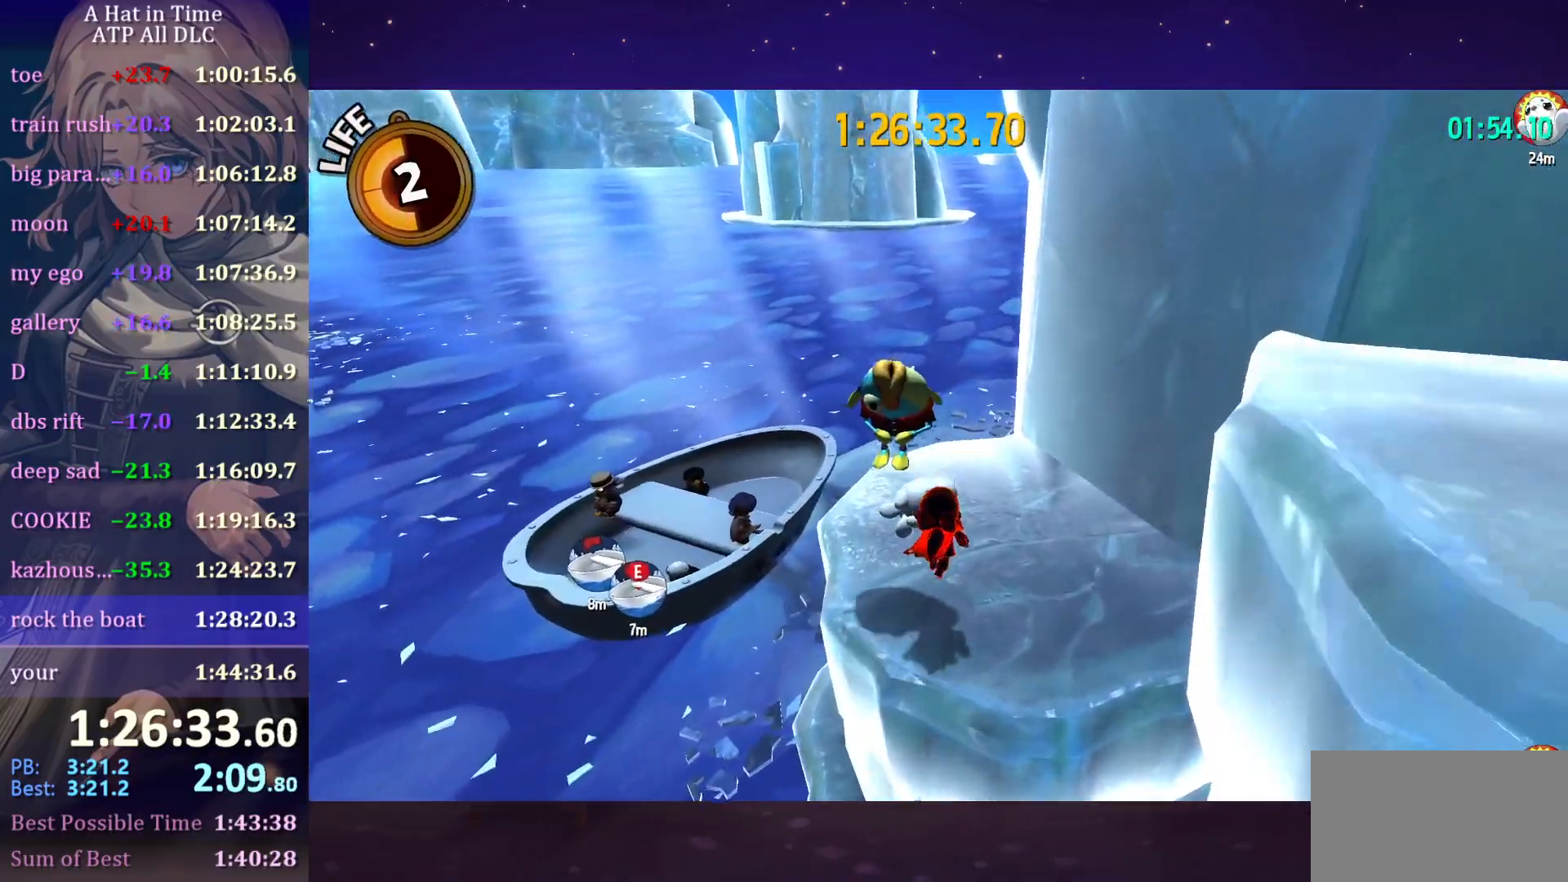
{"keys": ["e", "w"], "mouse": [], "mouse_move": "right", "events": [[50, "a", "down"], [266, "a", "up"], [266, "e", "down"], [266, "w", "up"], [333, "e", "up"], [333, "shift", "up"], [383, "e", "down"], [383, "mouse_wheel", "up"], [500, "w", "down"]]}
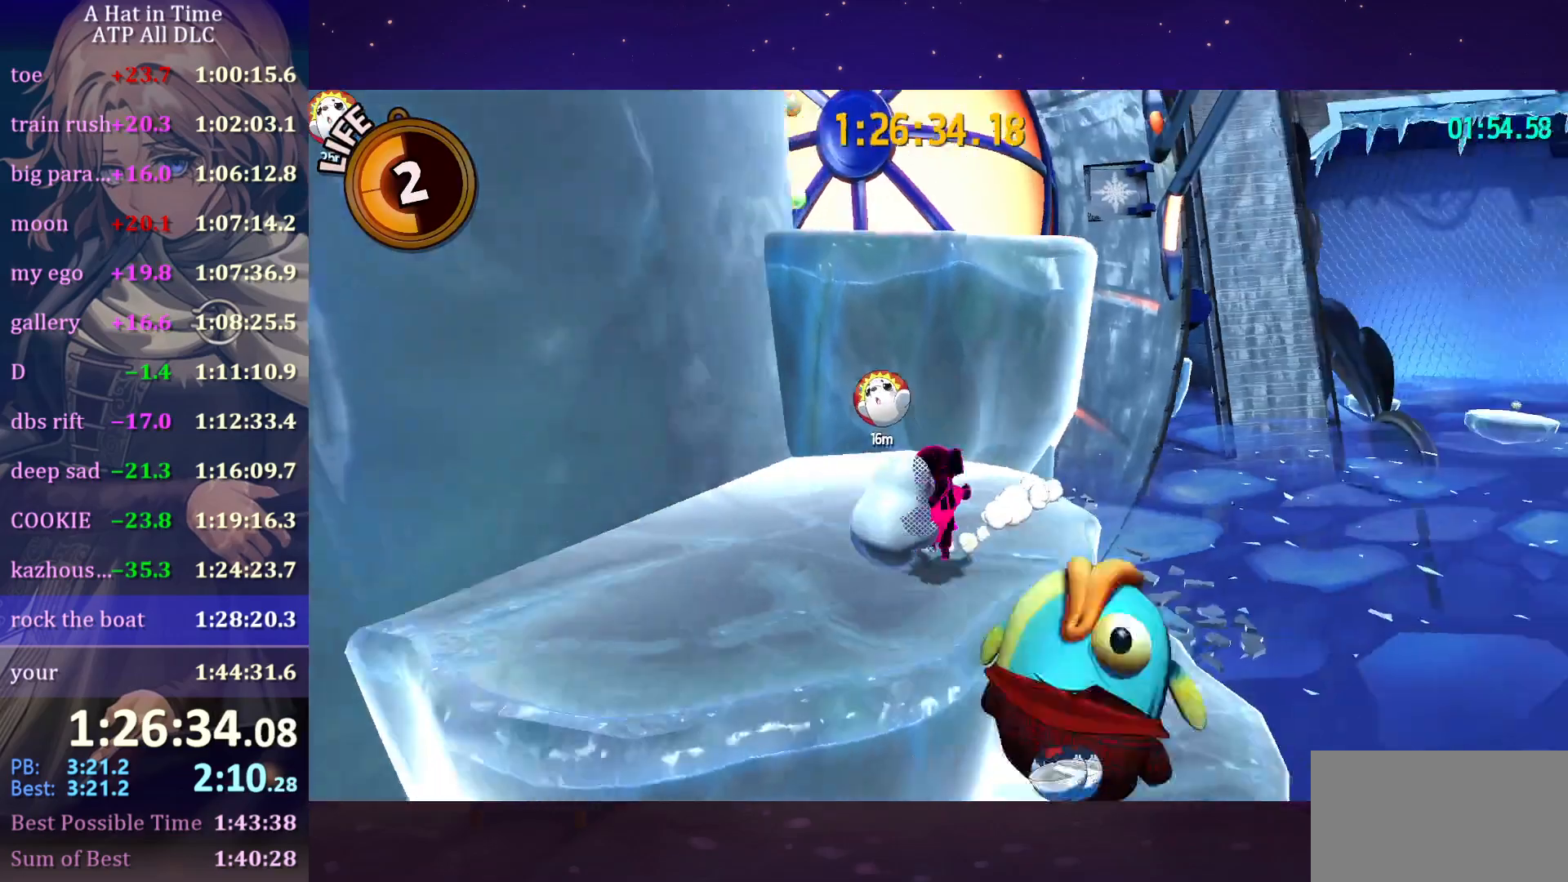
{"keys": ["space", "w"], "mouse": [], "mouse_move": "still", "events": [[50, "e", "up"], [166, "space", "down"], [300, "space", "up"], [400, "space", "down"]]}
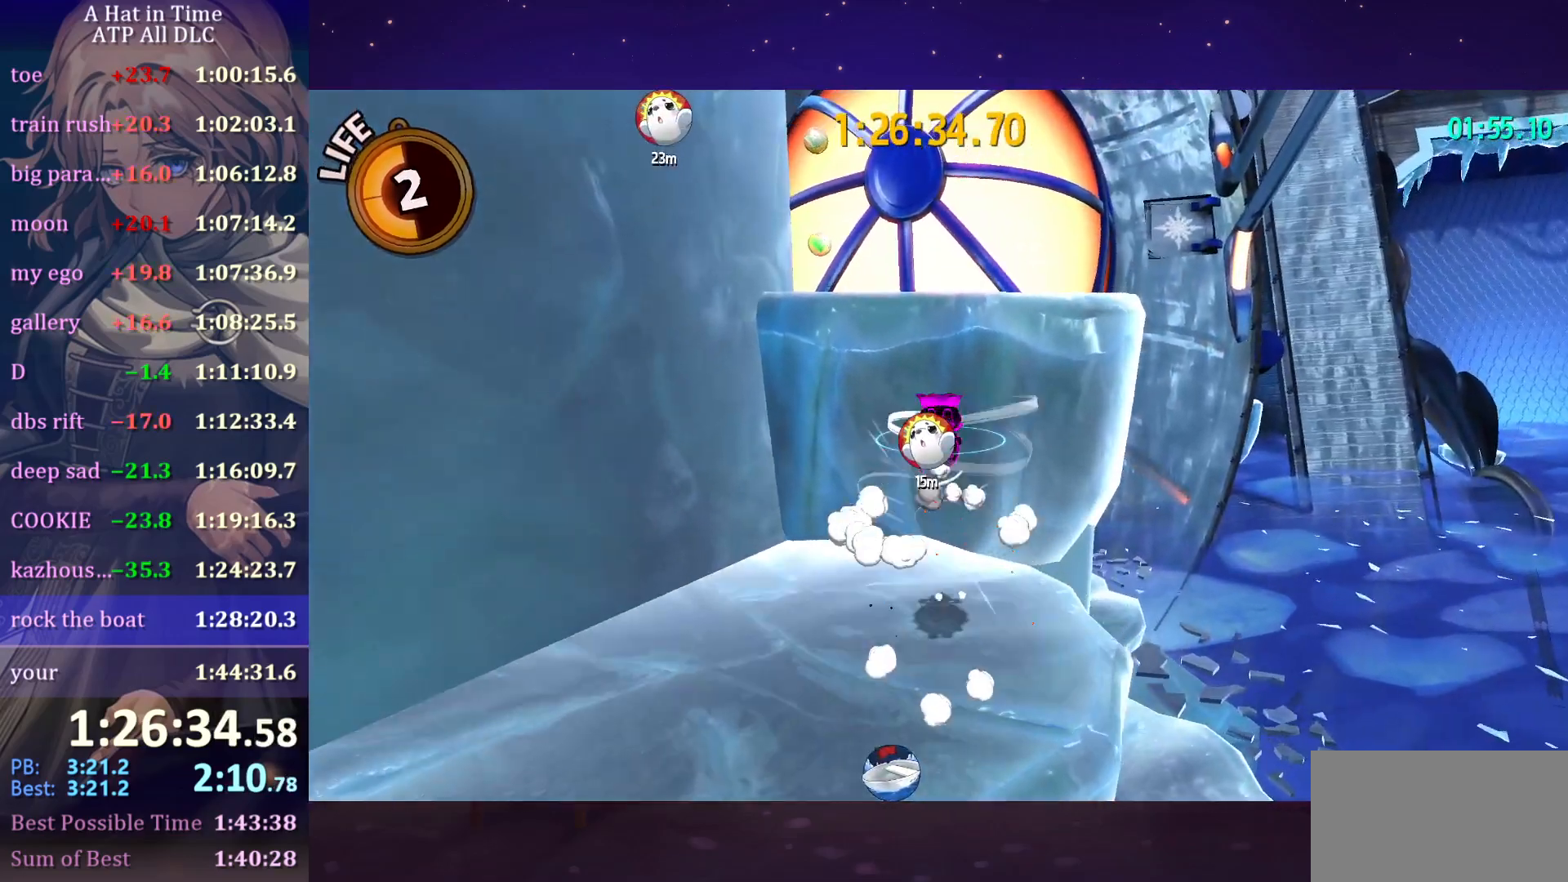
{"keys": ["shift", "w"], "mouse": [], "mouse_move": "still", "events": [[50, "ctrl", "down"], [50, "space", "up"], [133, "ctrl", "up"], [133, "space", "down"], [283, "shift", "down"], [500, "space", "up"]]}
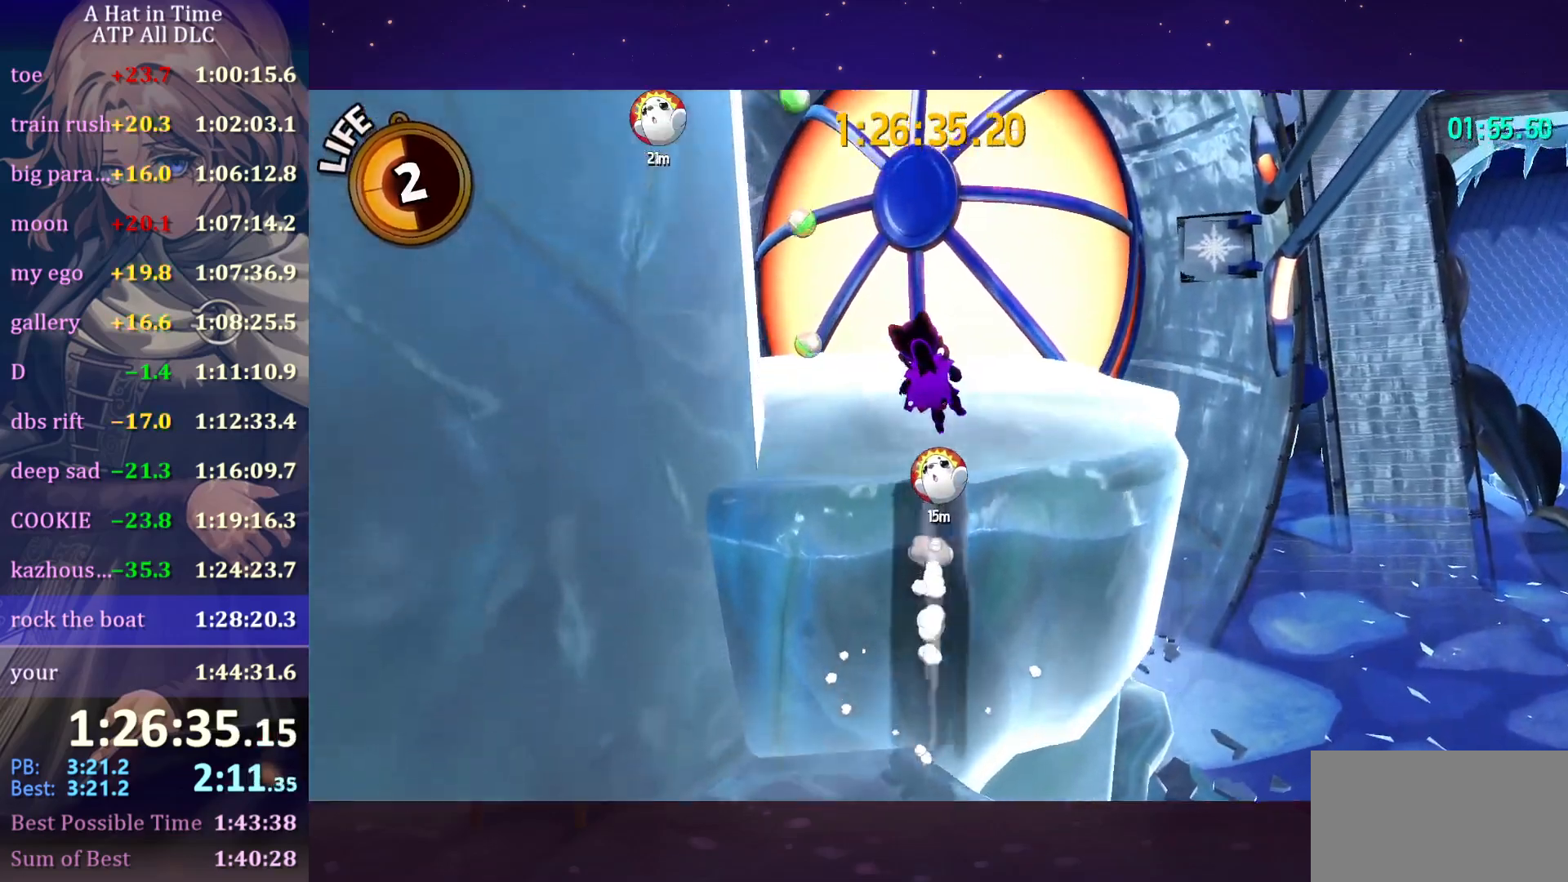
{"keys": ["shift", "w"], "mouse": [], "mouse_move": "still", "events": []}
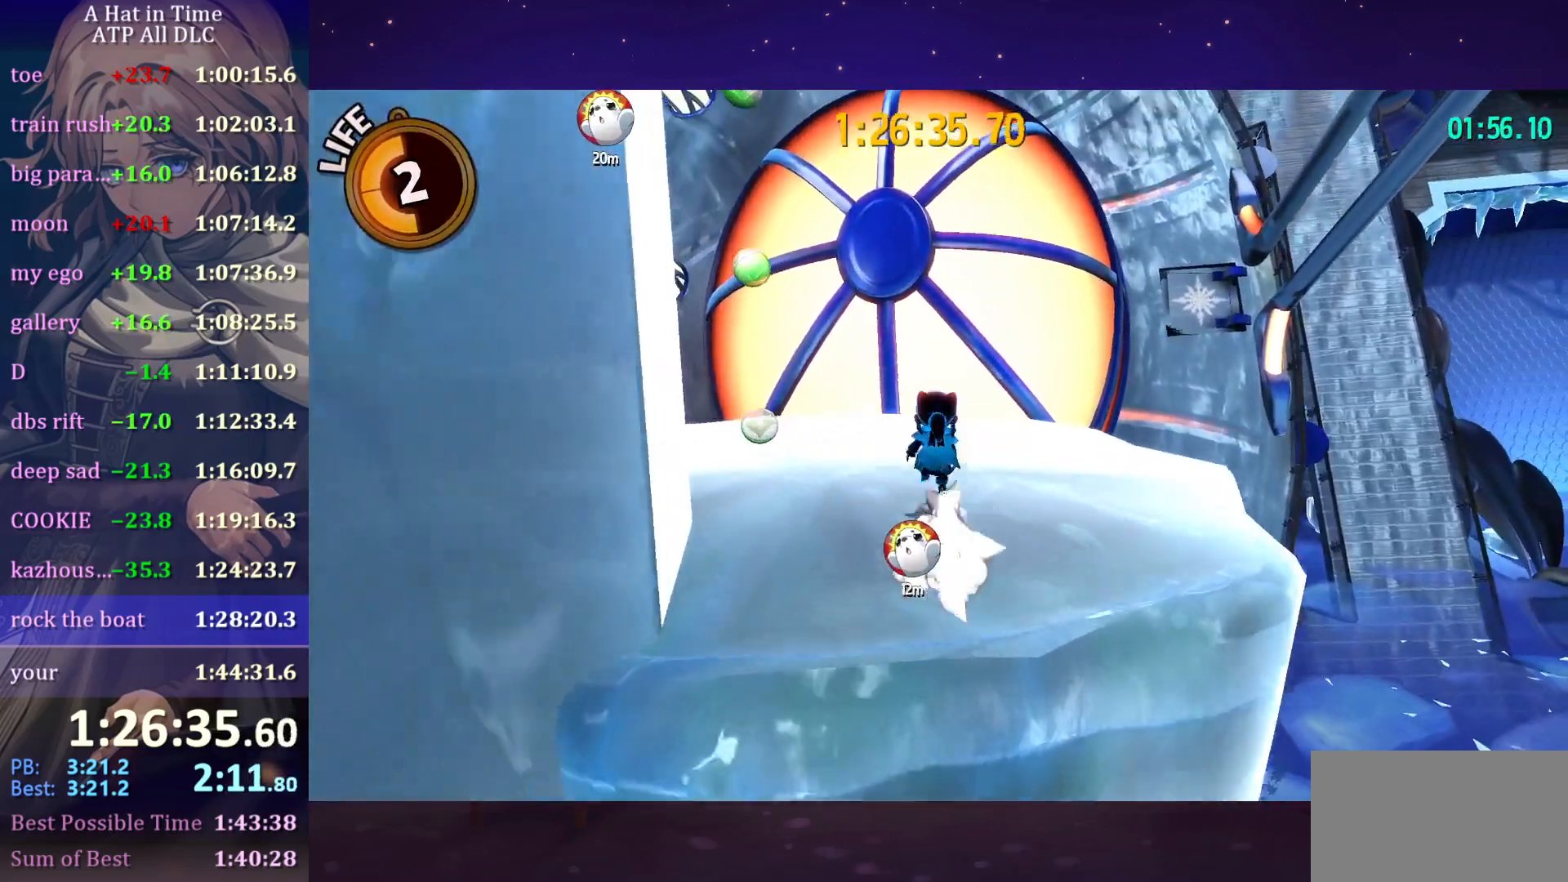
{"keys": ["space", "w"], "mouse": [], "mouse_move": "still", "events": [[216, "shift", "up"], [216, "space", "down"]]}
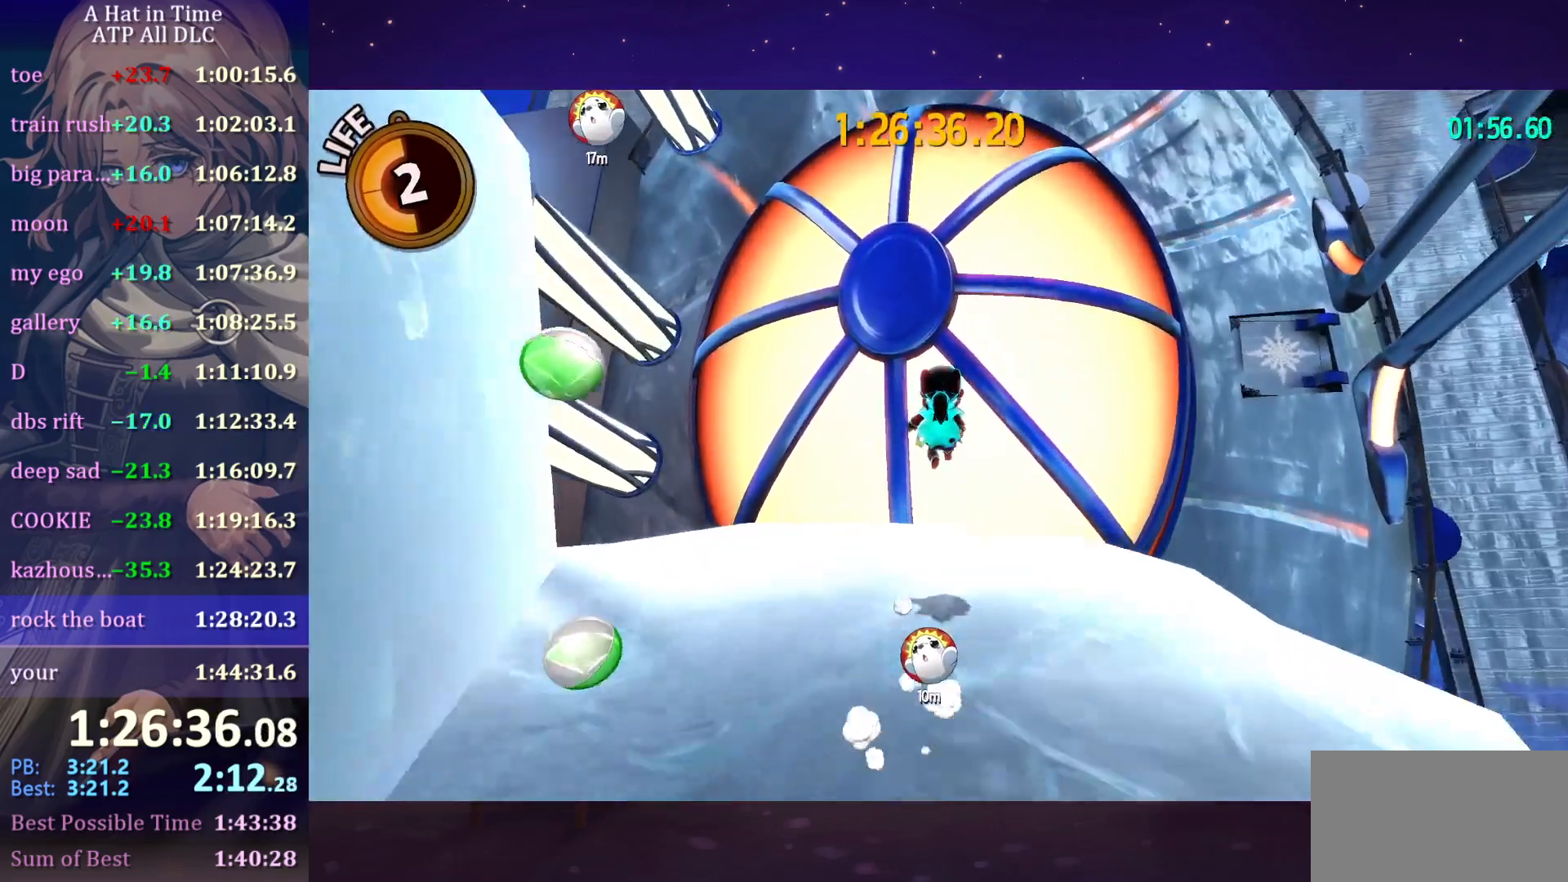
{"keys": ["space", "w"], "mouse": [], "mouse_move": "still", "events": [[100, "space", "up"], [183, "space", "down"]]}
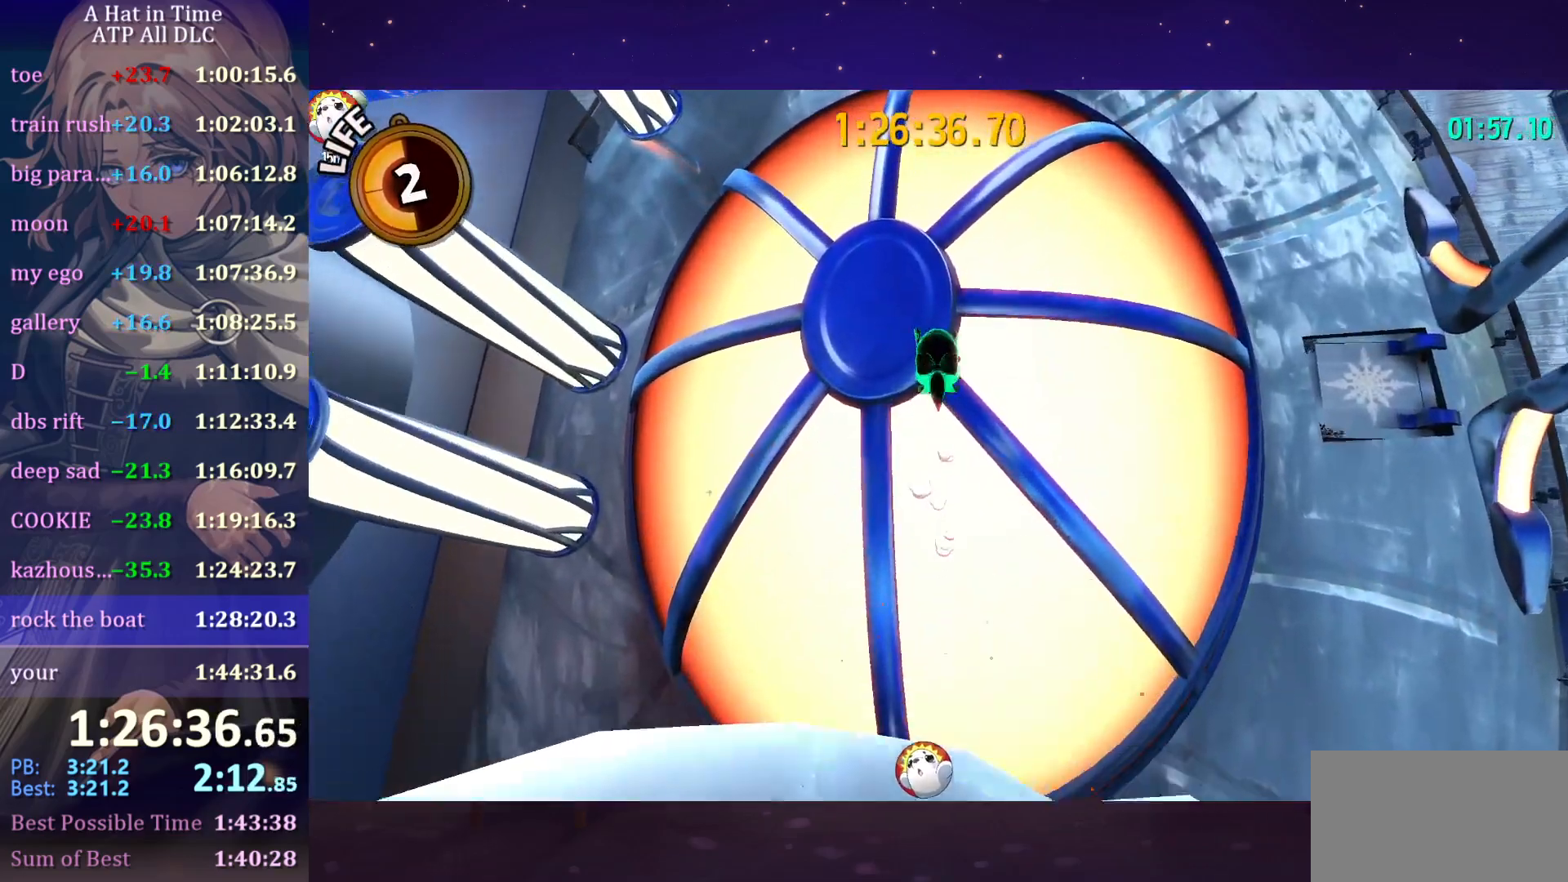
{"keys": ["space", "w"], "mouse": [], "mouse_move": "still", "events": [[100, "space", "up"], [200, "ctrl", "down"], [283, "ctrl", "up"], [383, "space", "down"]]}
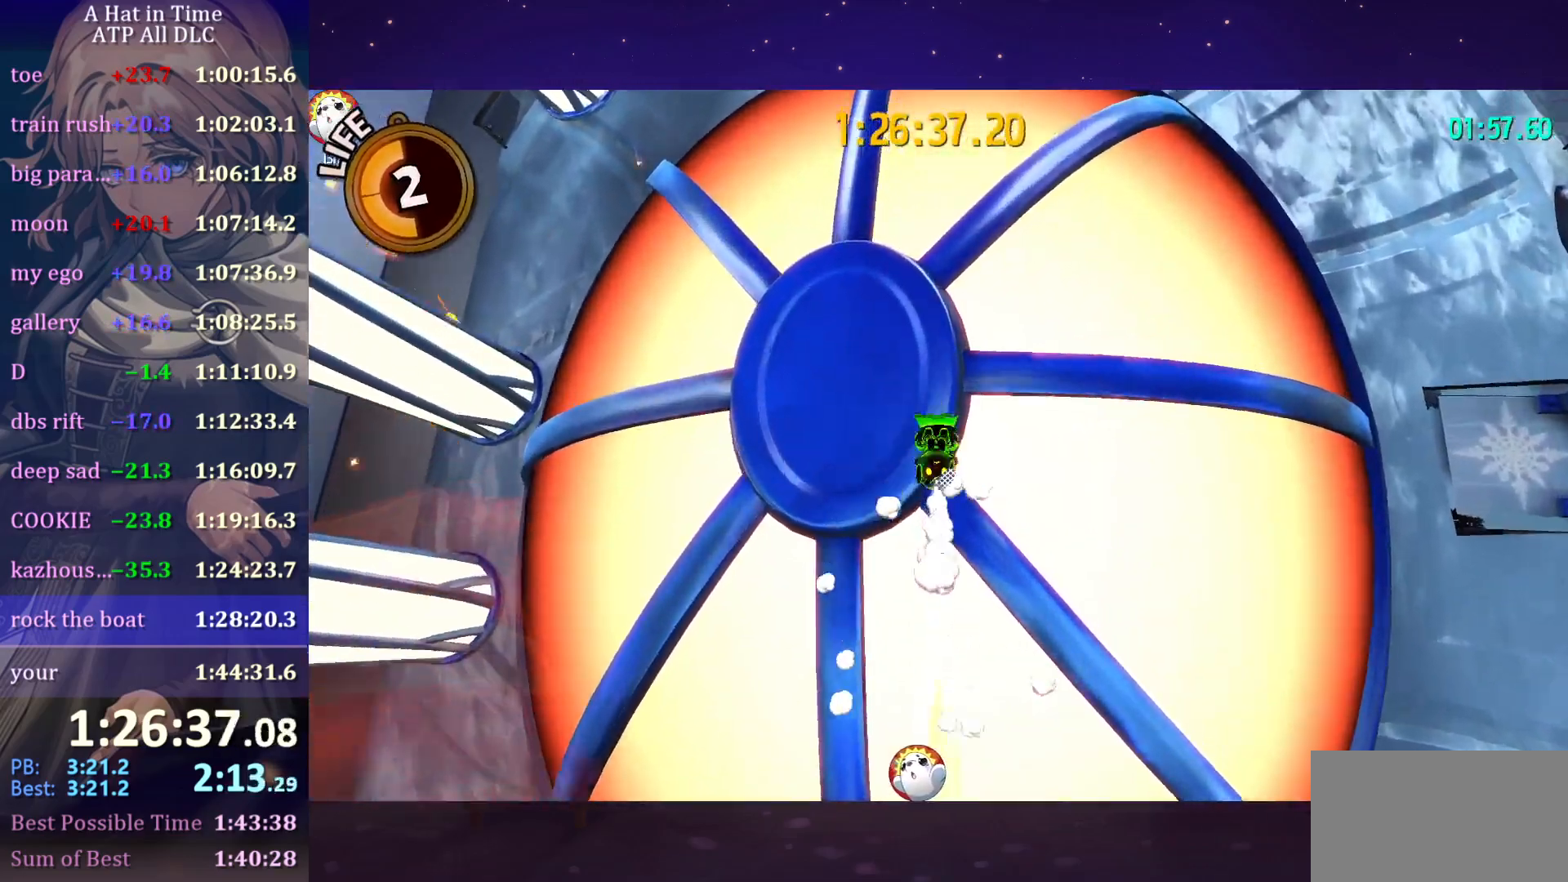
{"keys": ["shift", "space", "w"], "mouse": [], "mouse_move": "still", "events": [[16, "shift", "down"]]}
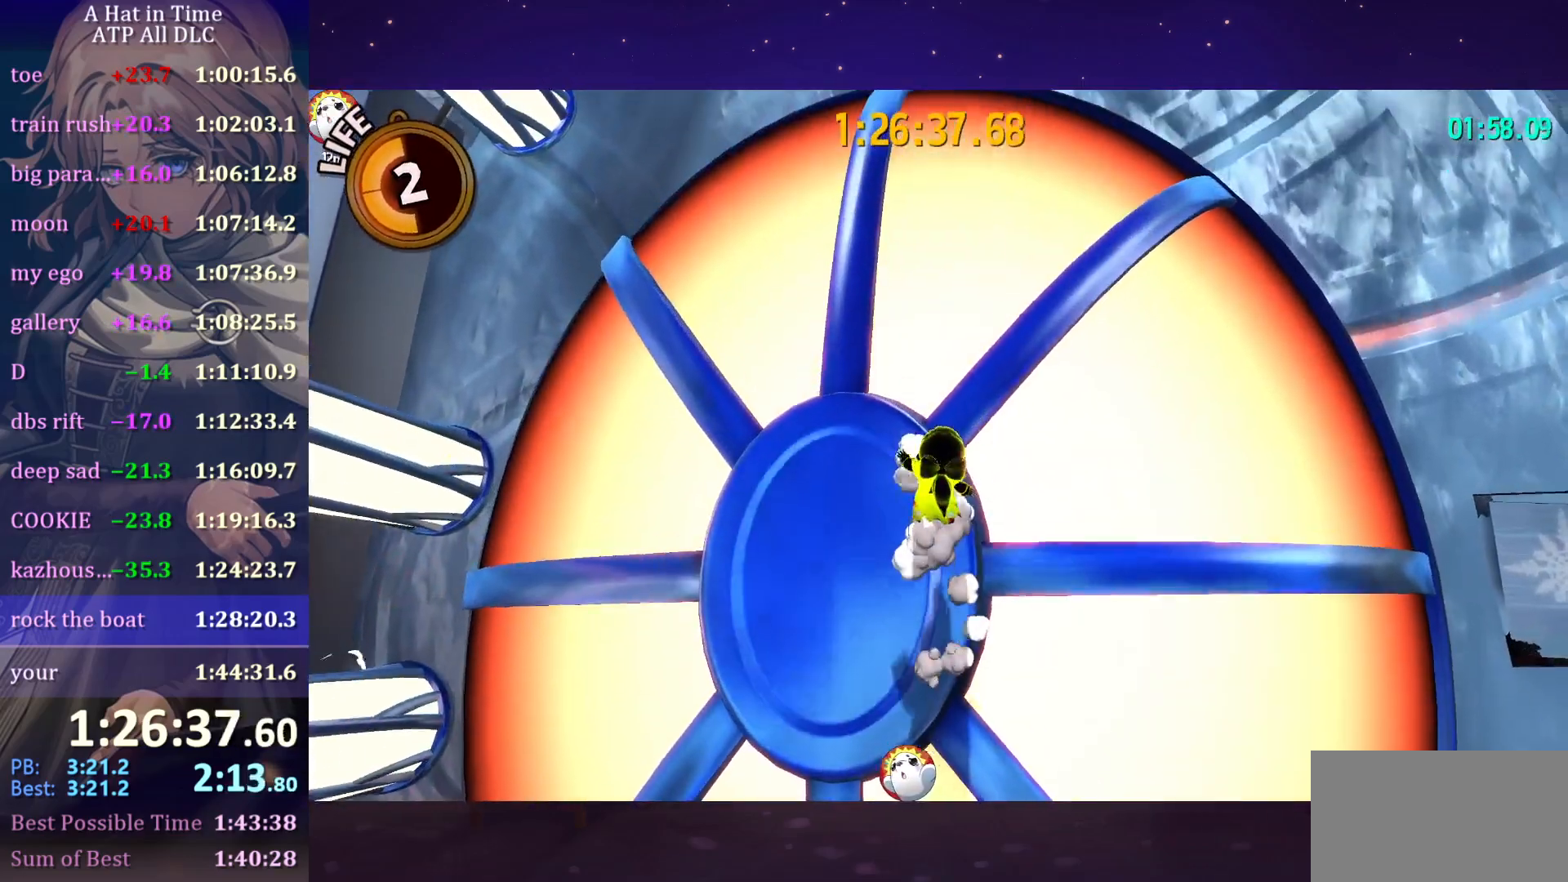
{"keys": ["shift", "space", "w"], "mouse": [], "mouse_move": "still", "events": []}
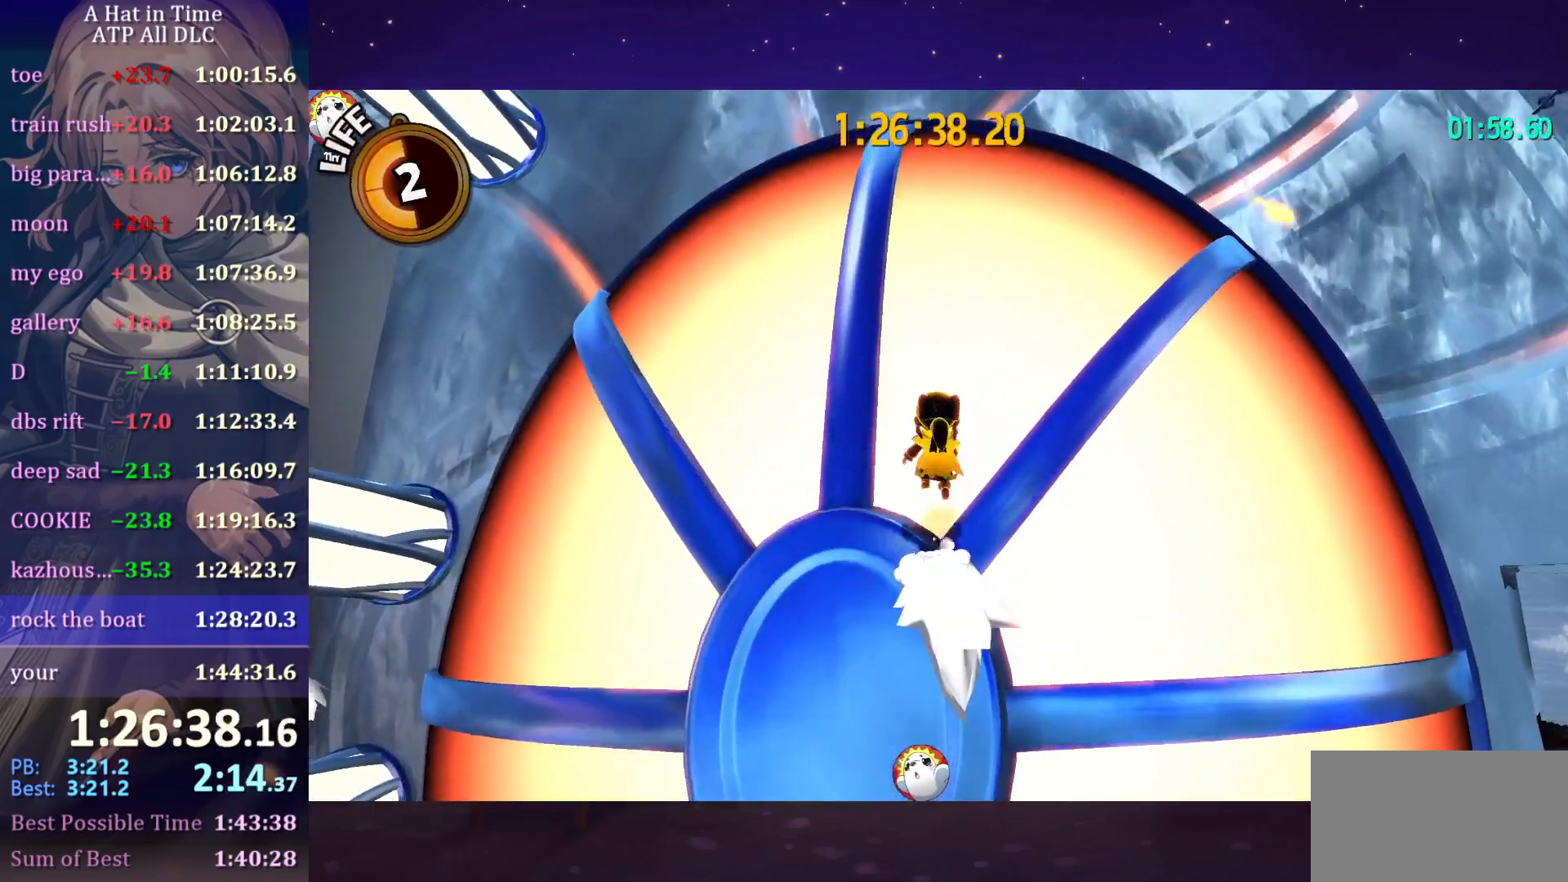
{"keys": ["d", "shift", "w"], "mouse": [], "mouse_move": "left", "events": [[16, "space", "up"], [333, "d", "down"]]}
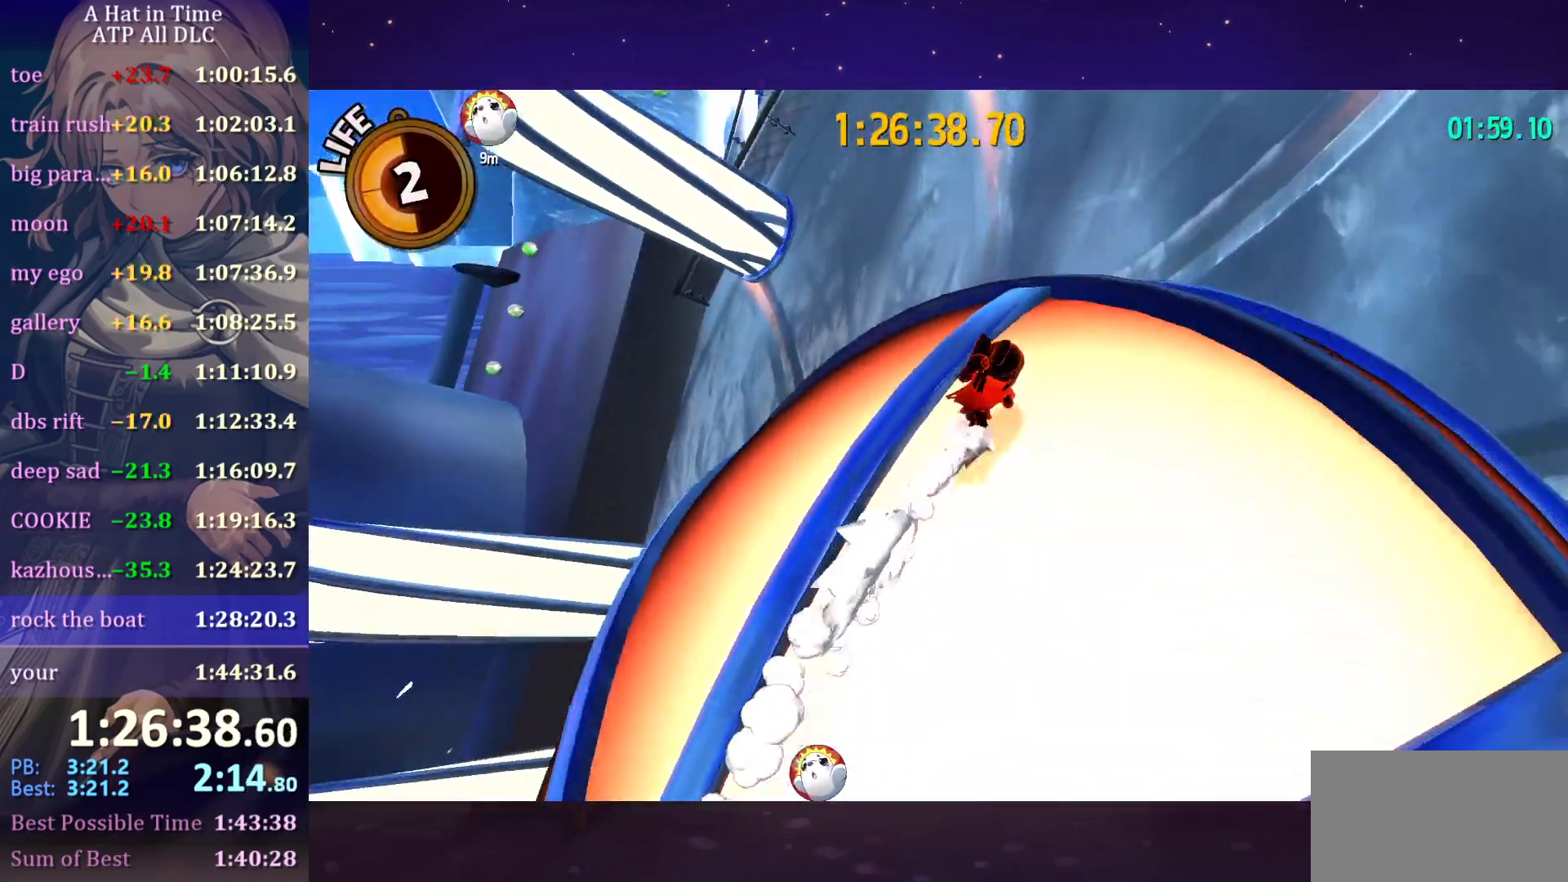
{"keys": ["space", "w"], "mouse": [], "mouse_move": "up-right", "events": [[316, "d", "up"], [416, "shift", "up"], [433, "space", "down"]]}
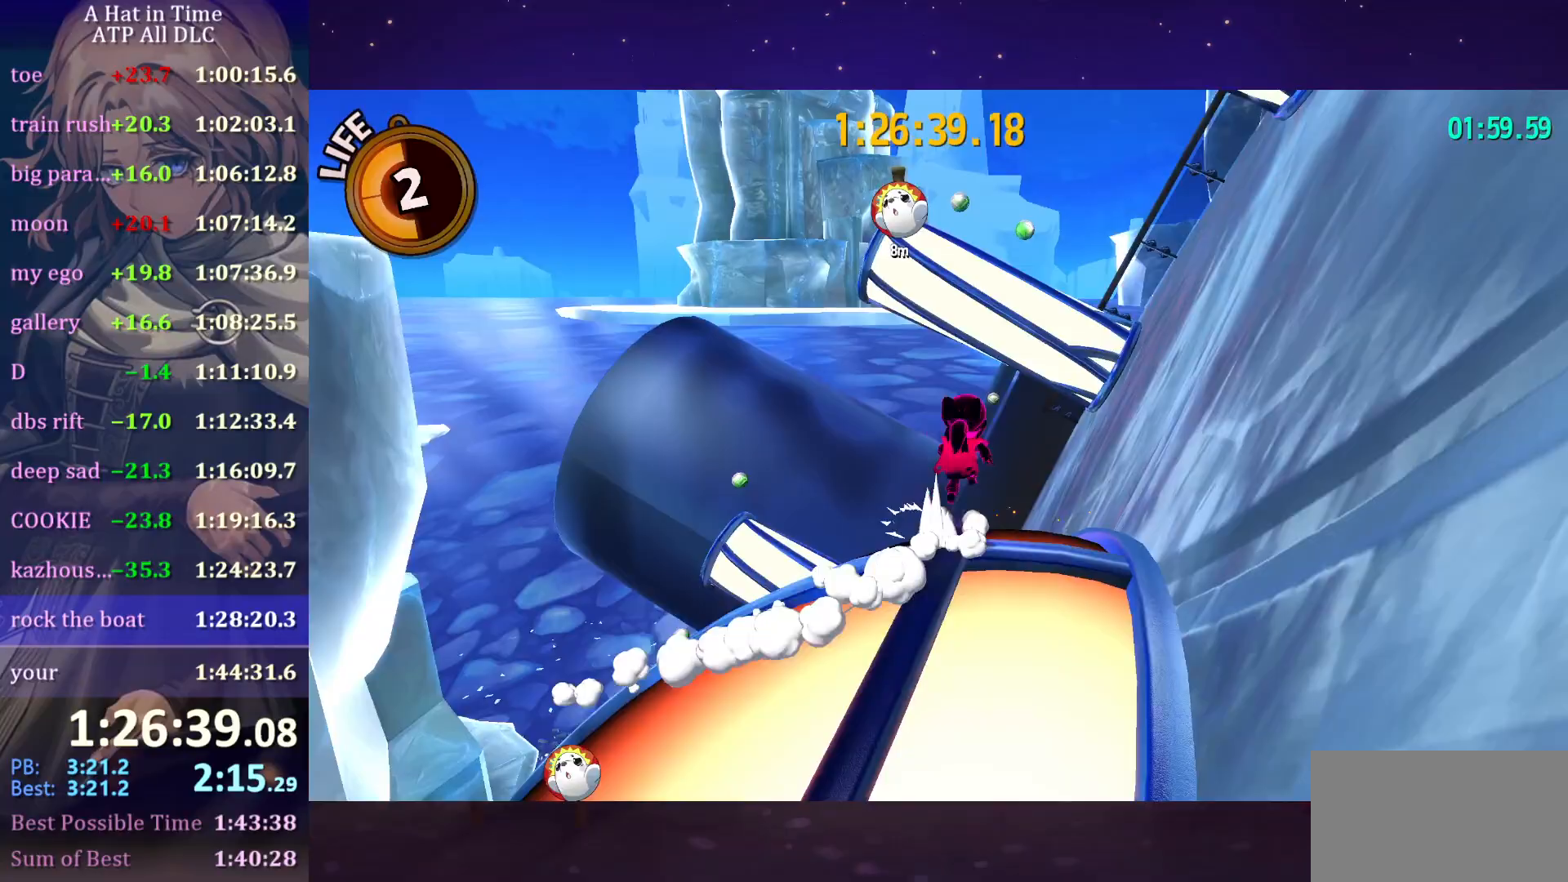
{"keys": ["d", "space", "w"], "mouse": [], "mouse_move": "still", "events": [[233, "space", "up"], [333, "space", "down"], [416, "d", "down"]]}
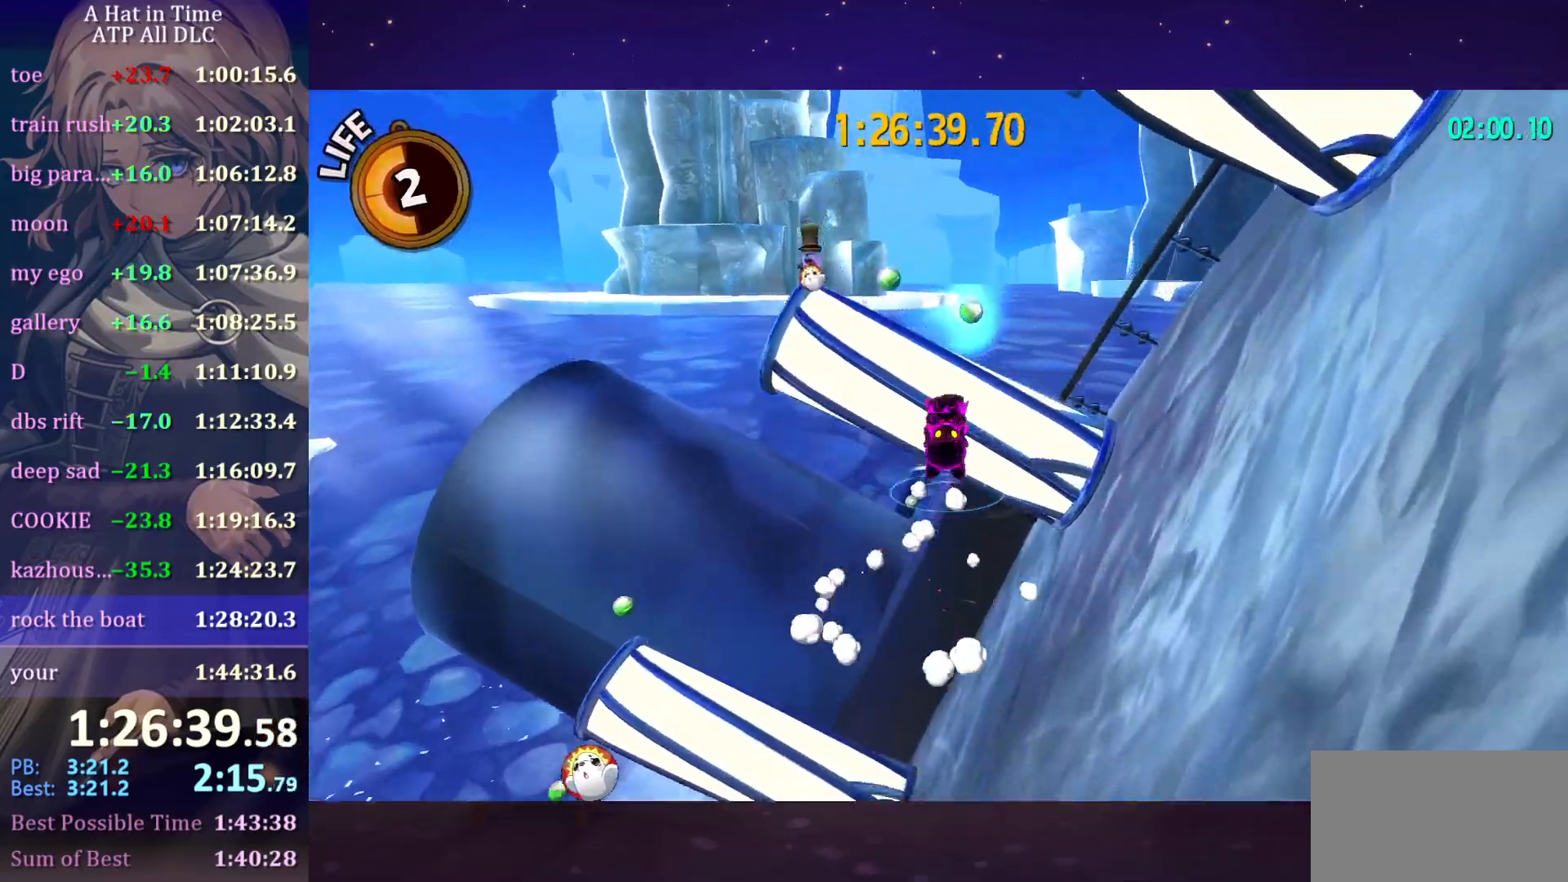
{"keys": ["space", "w"], "mouse": [], "mouse_move": "down-left", "events": [[200, "space", "up"], [250, "ctrl", "down"], [316, "d", "up"], [416, "ctrl", "up"], [466, "space", "down"]]}
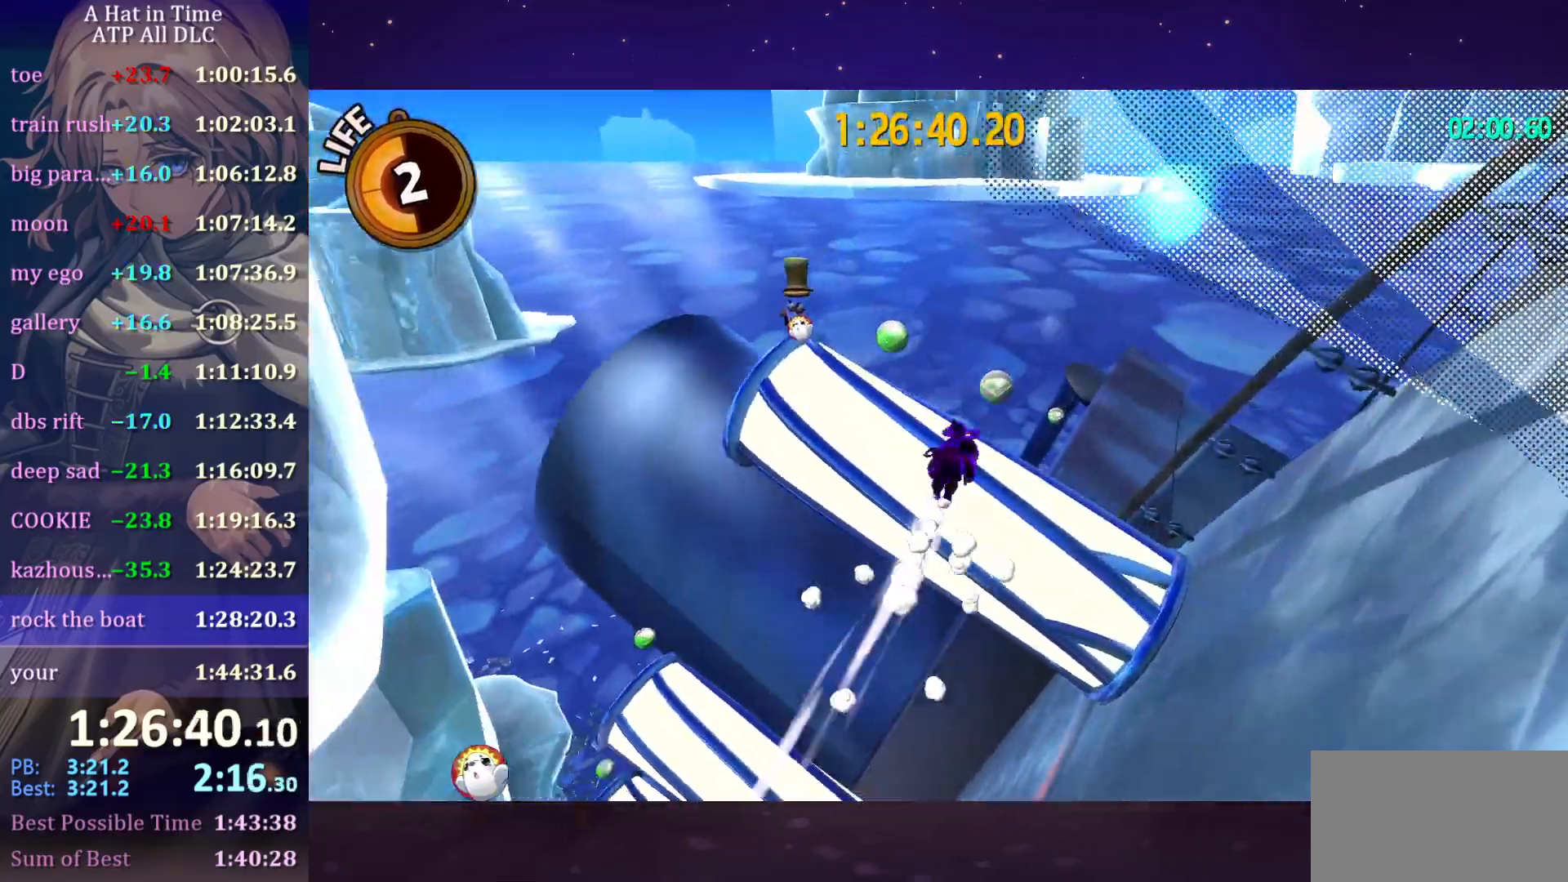
{"keys": ["shift", "w"], "mouse": [], "mouse_move": "left", "events": [[33, "shift", "down"], [133, "space", "up"]]}
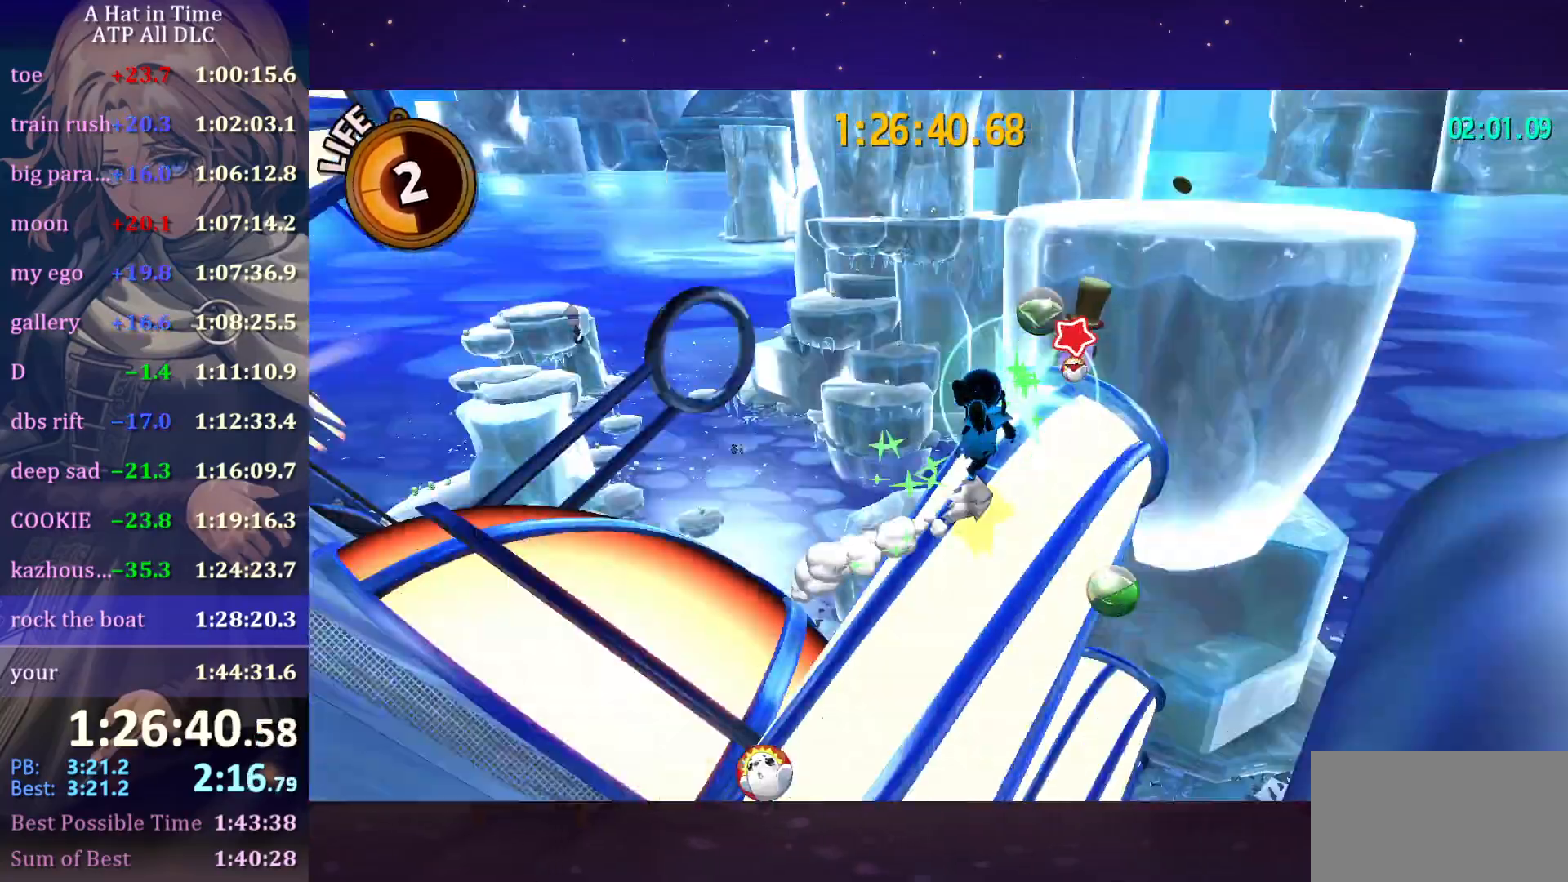
{"keys": ["space", "w"], "mouse": [], "mouse_move": "still", "events": [[150, "e", "down"], [150, "shift", "up"], [150, "space", "down"], [333, "e", "up"]]}
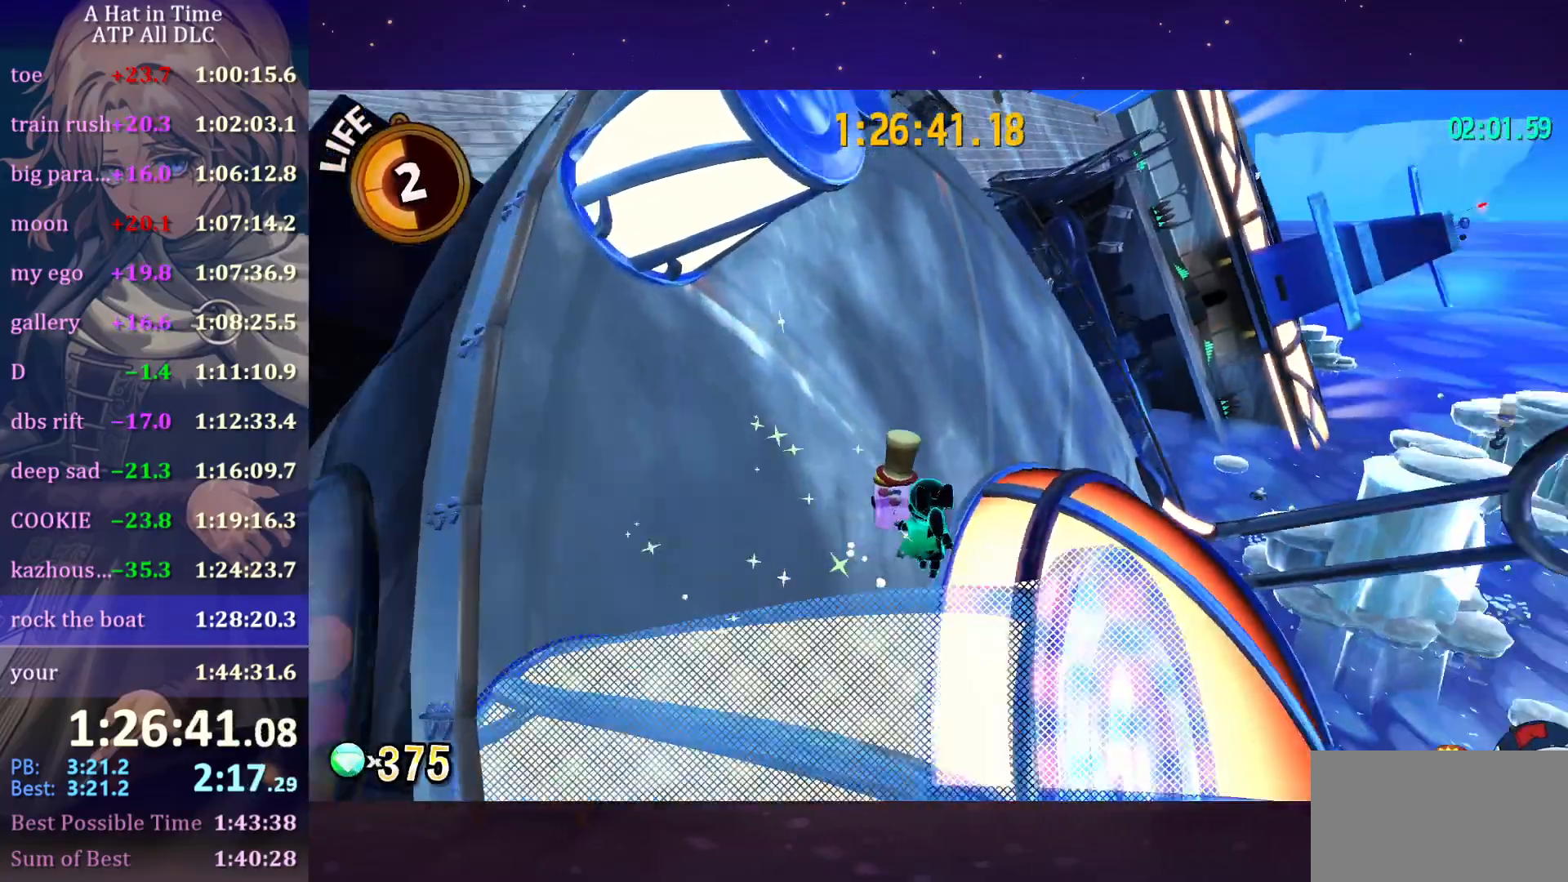
{"keys": ["d", "w"], "mouse": [], "mouse_move": "still", "events": [[16, "space", "up"], [66, "space", "down"], [350, "space", "up"], [416, "d", "down"]]}
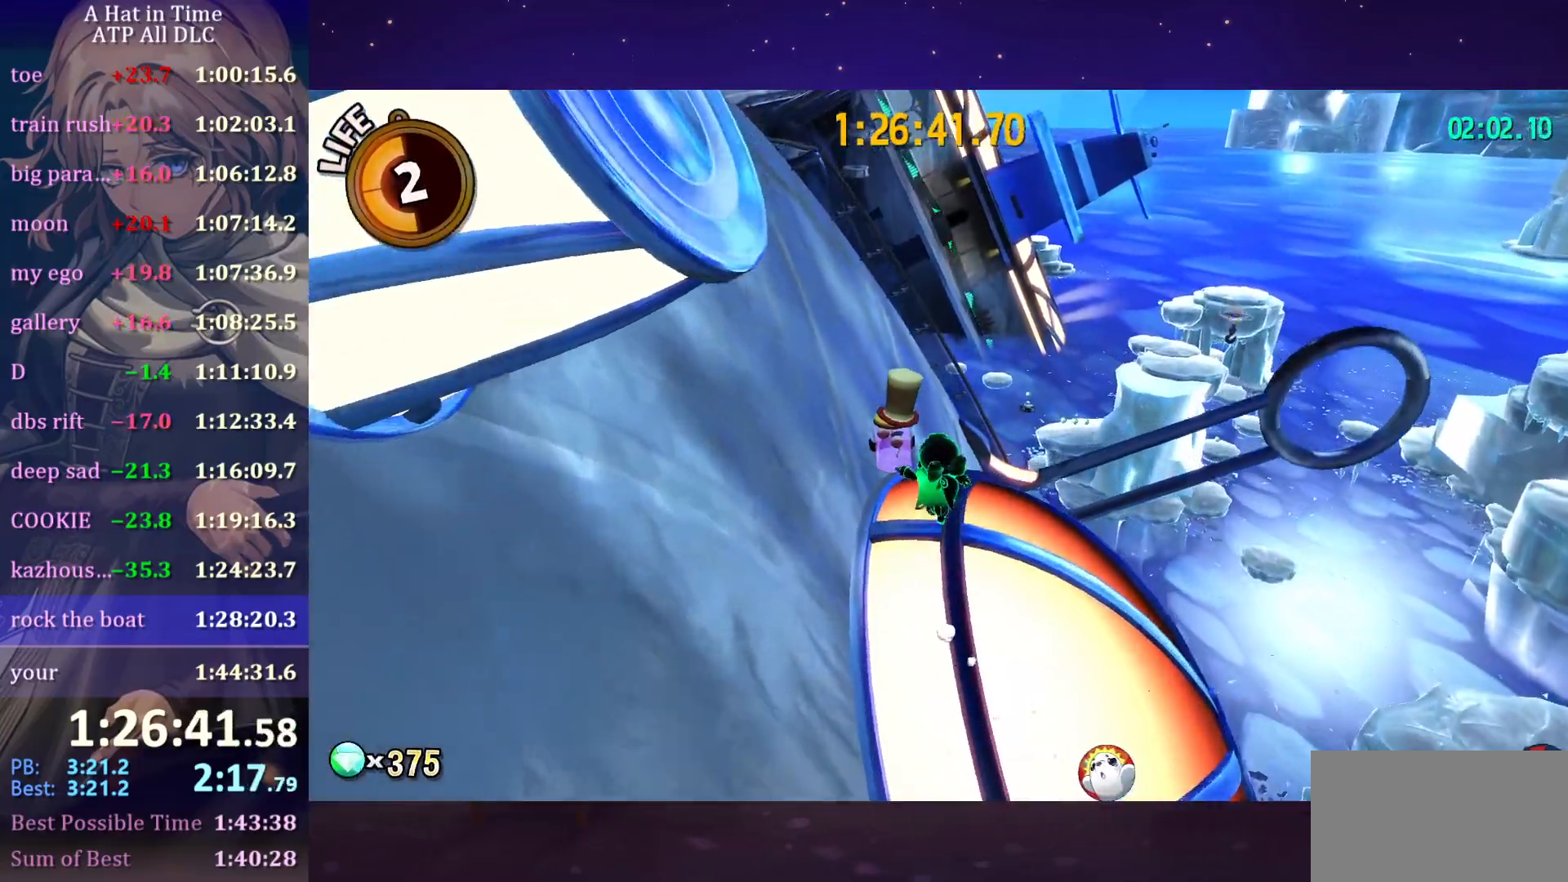
{"keys": ["shift", "w"], "mouse": [], "mouse_move": "still", "events": [[33, "d", "up"], [100, "shift", "down"]]}
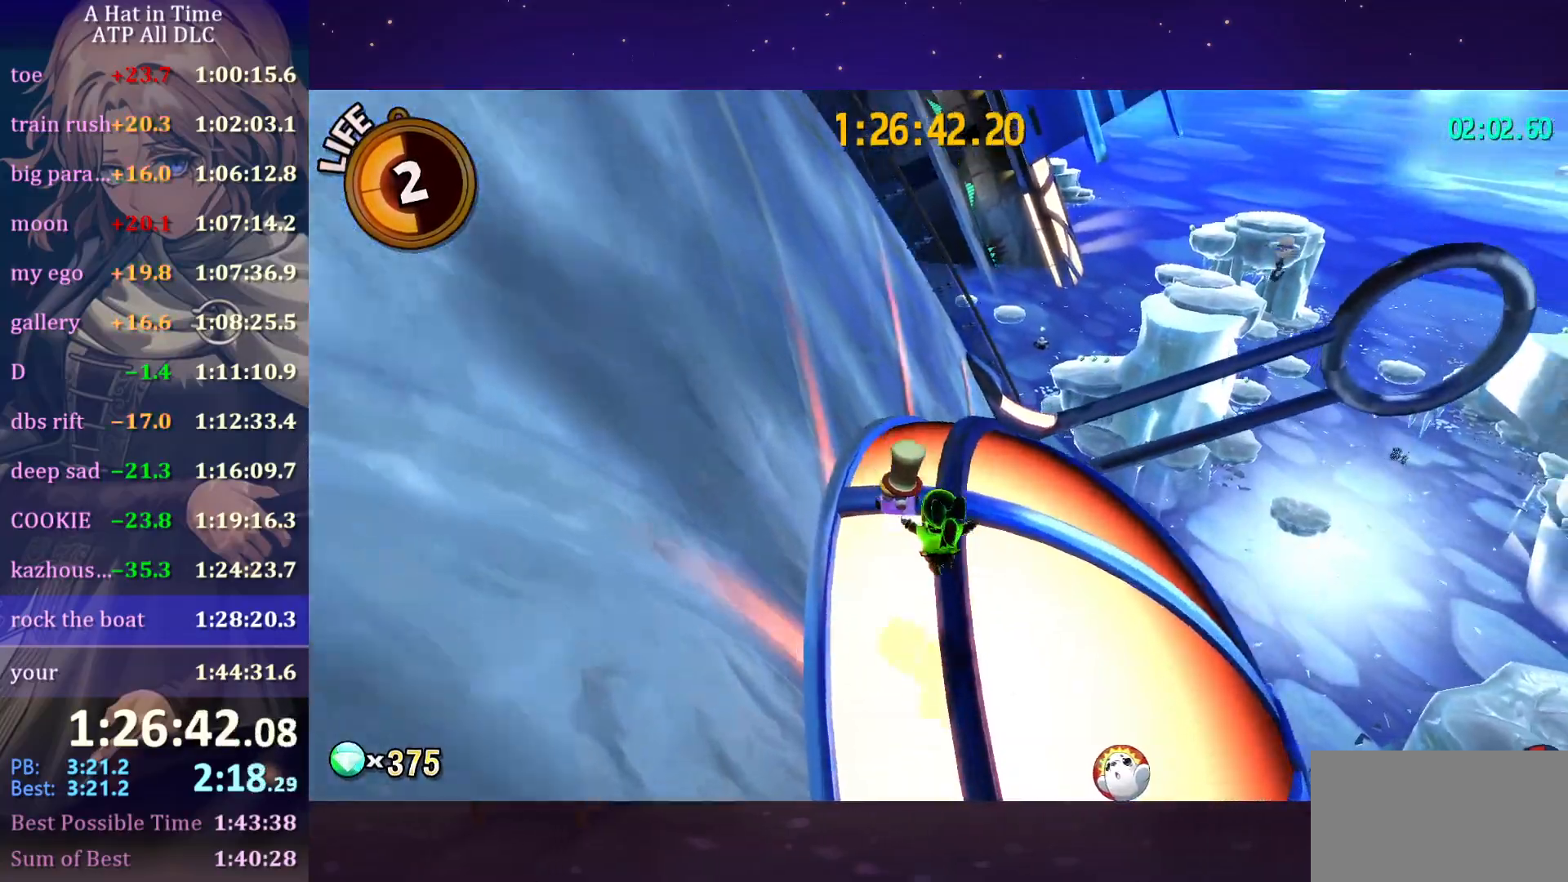
{"keys": ["shift", "w"], "mouse": [], "mouse_move": "right", "events": []}